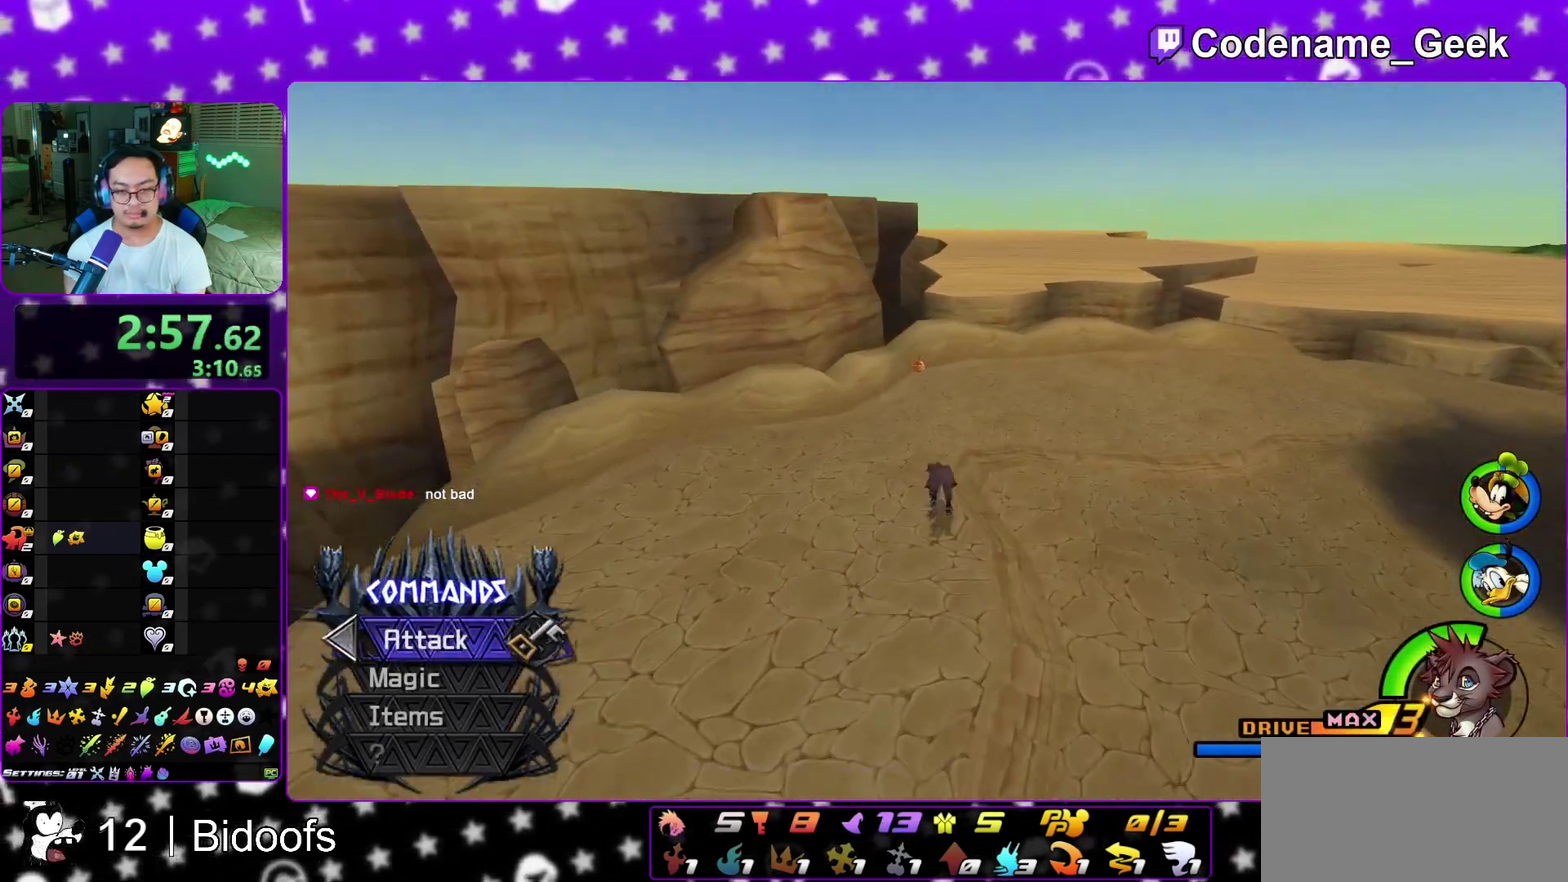
Gameplay with a controller (Nintendo layout); each line is a JSON object with the inputs held at the frame after it (dt_ms = milliseconds from this image to that frame). "events" lists button and stick changes between this image and that frame as [ms after this image, input, new state], when the widget could be followed in between. This overlay highlights the sticks when they move; stick clicks (L3 R3) are not distinguishable. Not read: L3 R1 R3 SELECT START.
{"dt_ms": 600, "buttons": [], "left_stick": "up-left", "right_stick": "right", "events": [[317, "right_stick", "right"], [417, "Y", "up"], [450, "X", "down"], [583, "X", "up"]]}
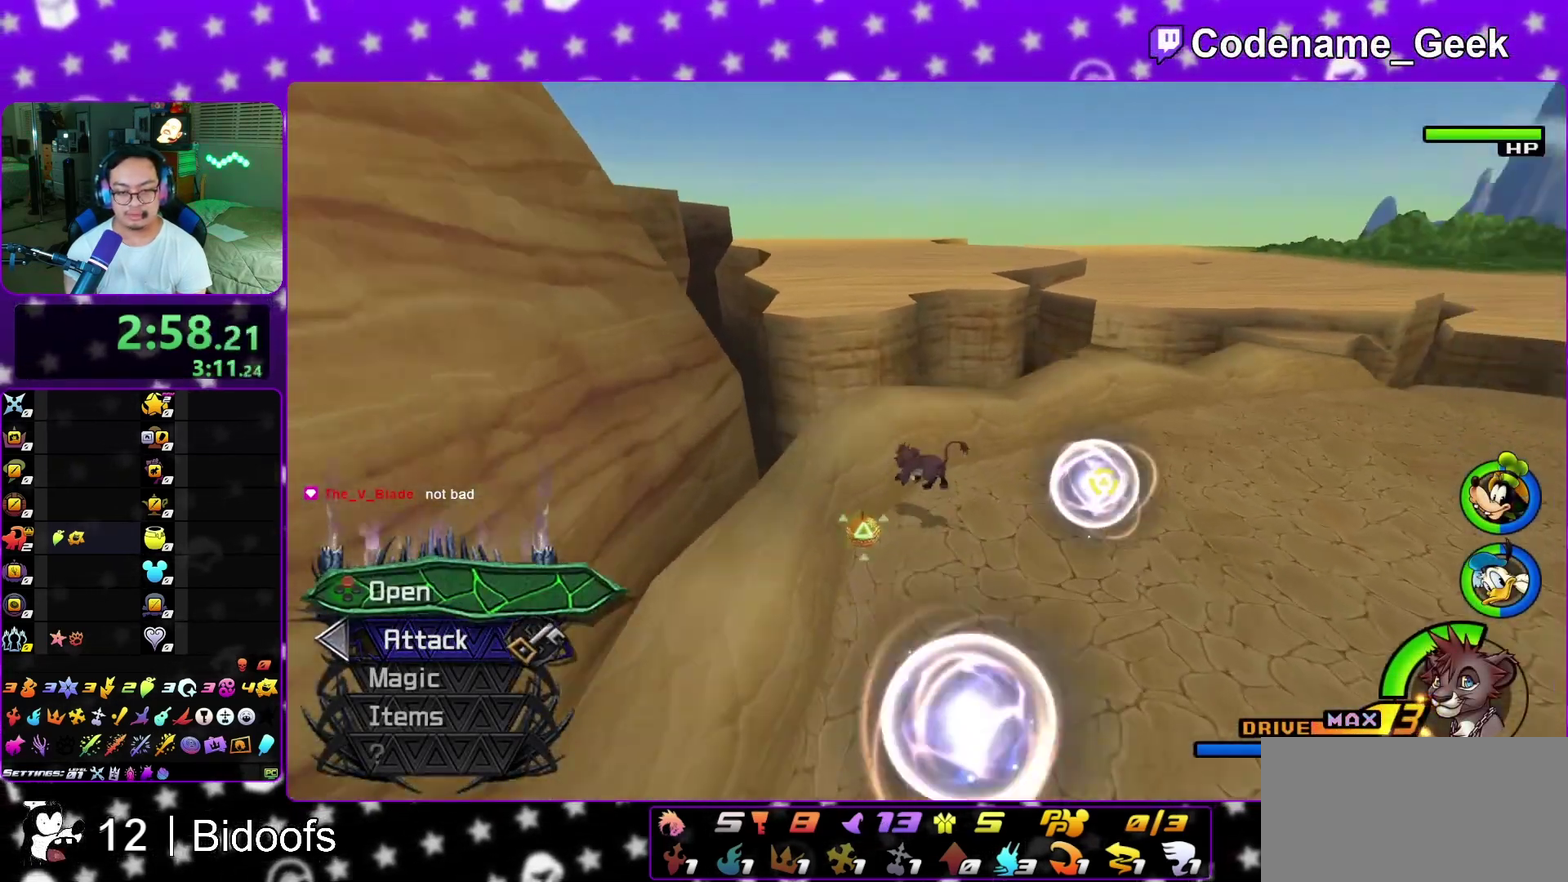
{"dt_ms": 400, "buttons": [], "left_stick": "down", "right_stick": "center", "events": [[67, "left_stick", "up"], [83, "X", "down"], [150, "left_stick", "center"], [167, "X", "up"], [250, "X", "down"], [317, "right_stick", "center"], [350, "left_stick", "down"], [383, "X", "up"]]}
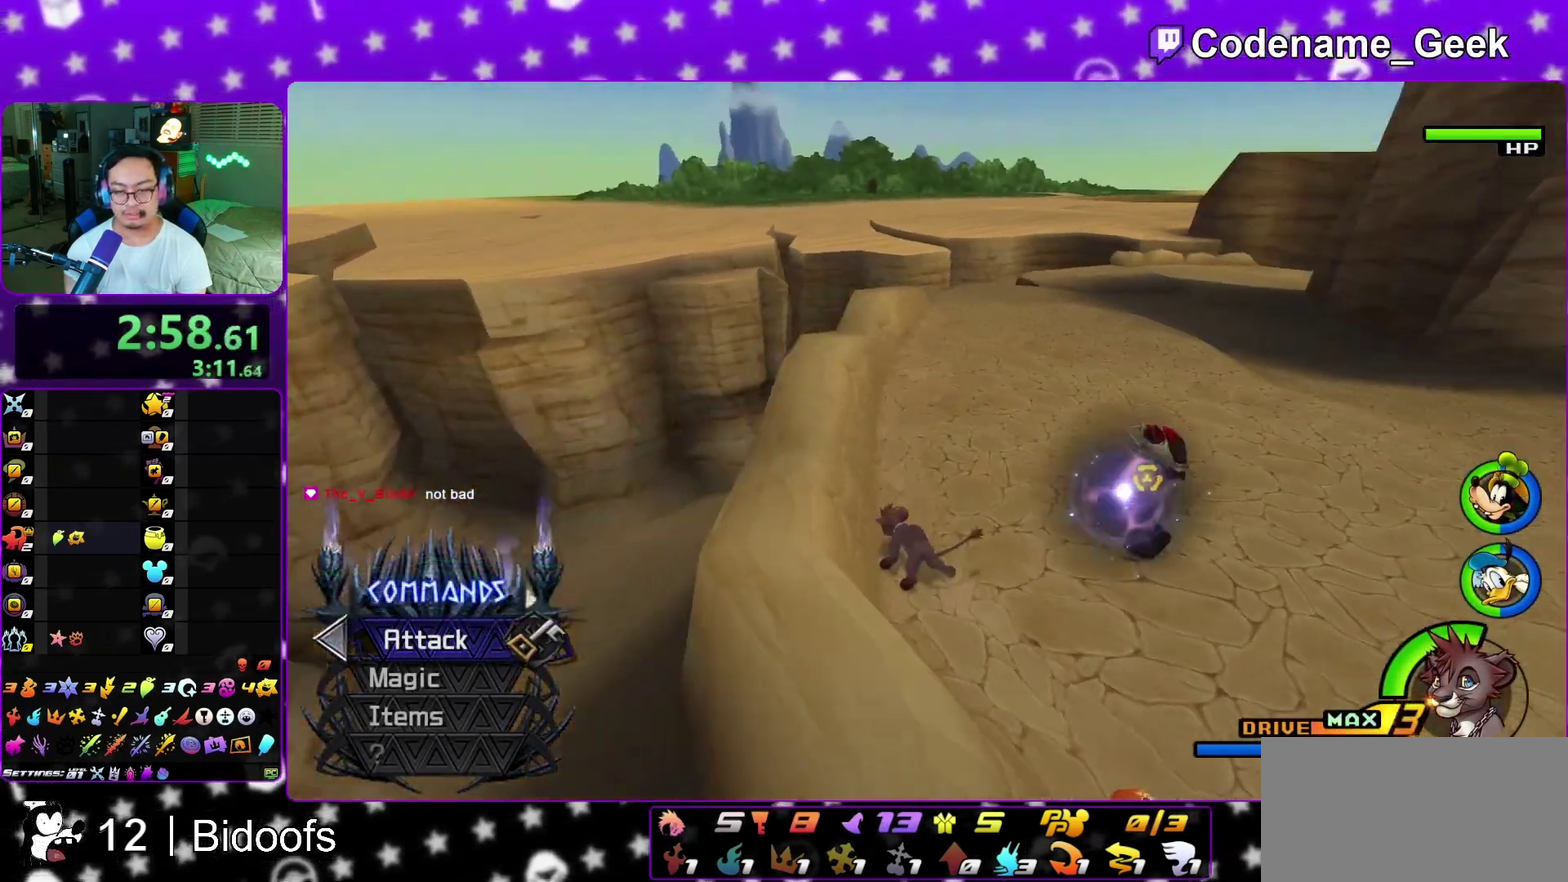
{"dt_ms": 400, "buttons": [], "left_stick": "down-right", "right_stick": "center", "events": [[83, "X", "down"], [150, "left_stick", "down-right"], [233, "X", "up"]]}
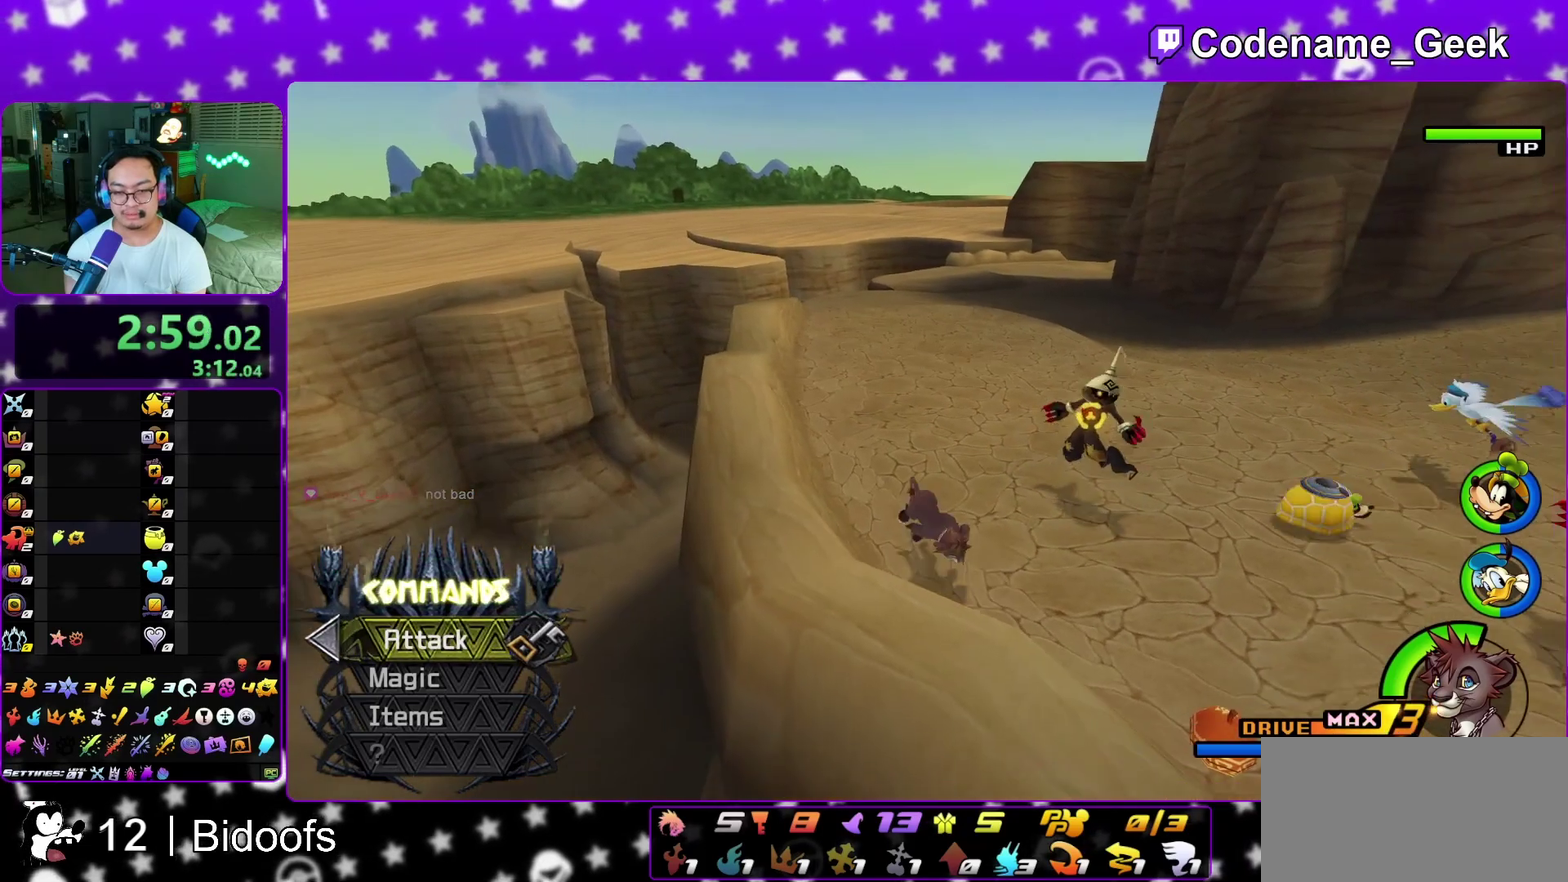
{"dt_ms": 800, "buttons": ["X"], "left_stick": "center", "right_stick": "center", "events": [[550, "right_stick", "down-right"], [583, "X", "down"], [683, "X", "up"], [683, "left_stick", "center"], [733, "right_stick", "center"], [783, "X", "down"]]}
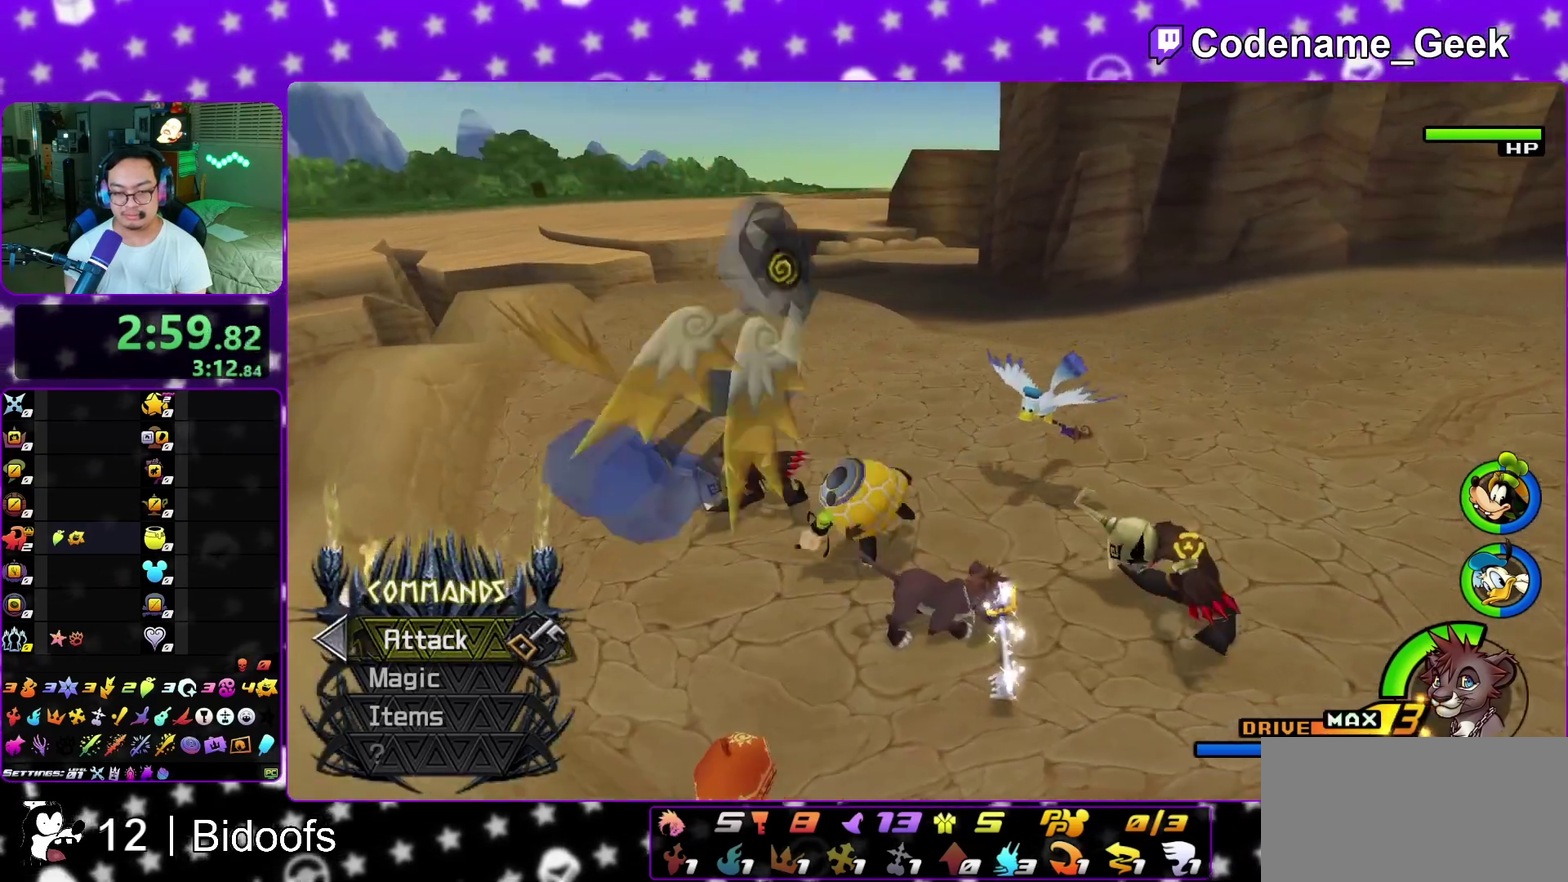
{"dt_ms": 300, "buttons": [], "left_stick": "center", "right_stick": "center", "events": [[67, "X", "up"], [100, "left_stick", "down-left"], [183, "X", "down"], [183, "left_stick", "up"], [250, "X", "up"], [283, "left_stick", "center"]]}
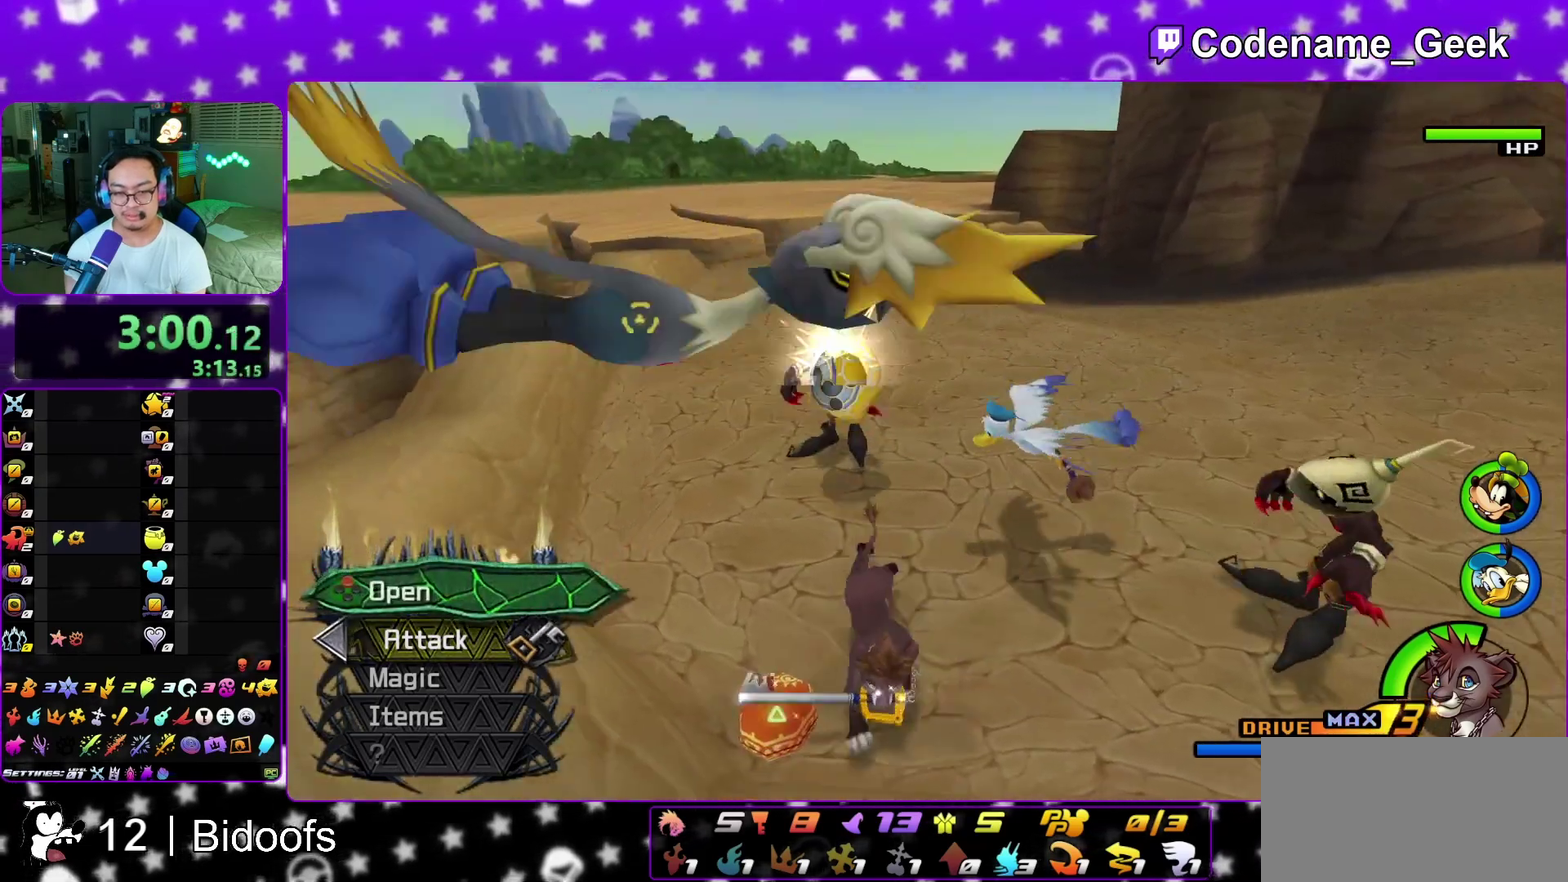
{"dt_ms": 600, "buttons": ["X"], "left_stick": "up", "right_stick": "center", "events": [[33, "X", "down"], [150, "X", "up"], [183, "right_stick", "right"], [233, "X", "down"], [333, "X", "up"], [333, "right_stick", "center"], [417, "X", "down"], [483, "X", "up"], [517, "left_stick", "up"], [567, "X", "down"]]}
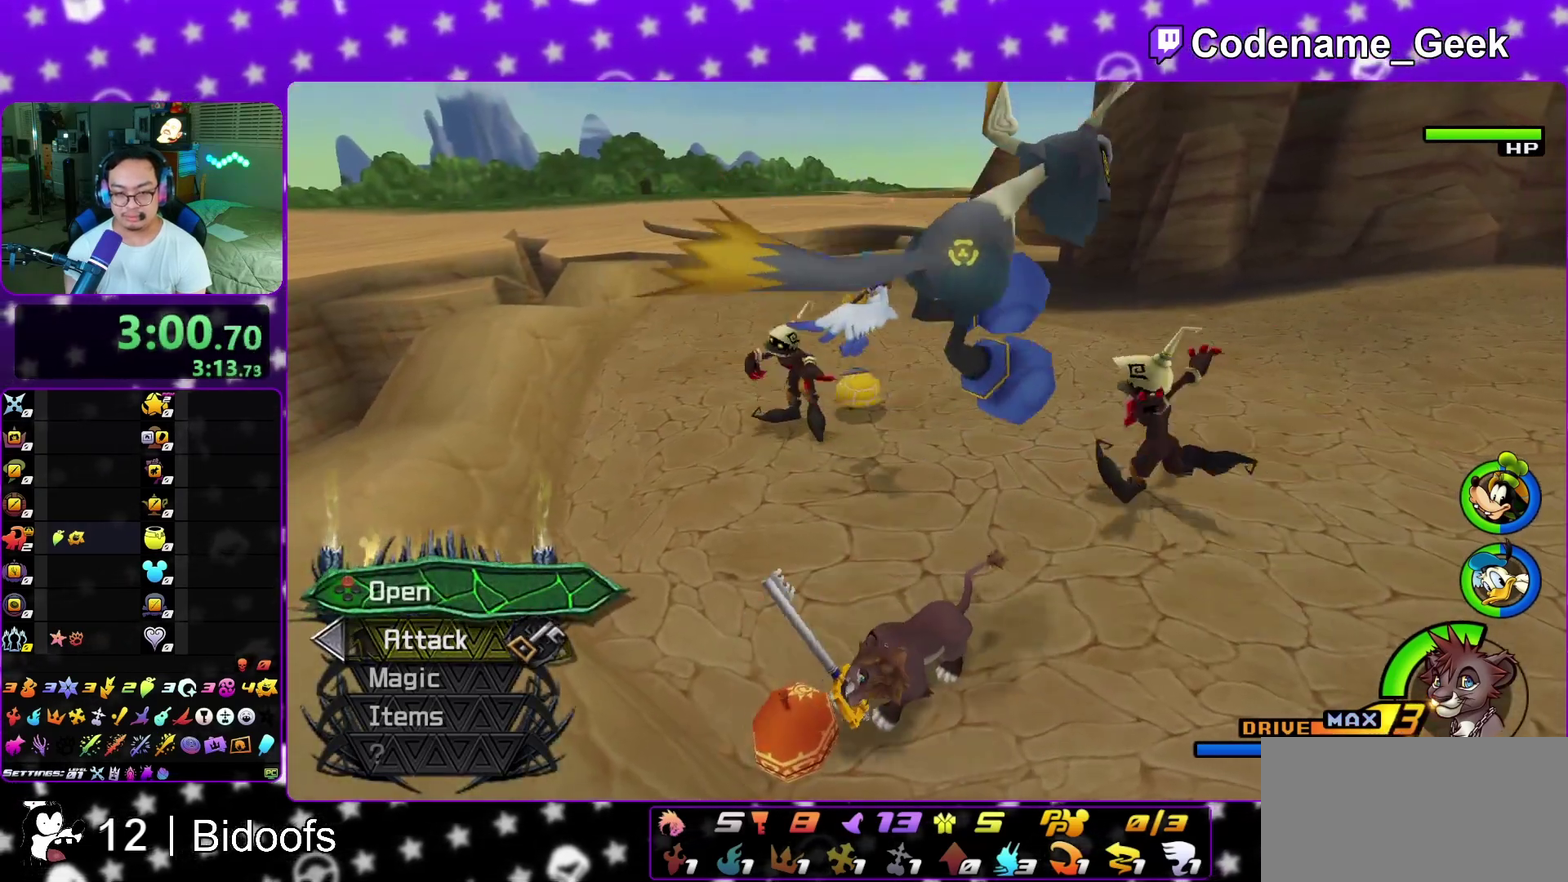
{"dt_ms": 400, "buttons": ["Y"], "left_stick": "up", "right_stick": "center", "events": [[83, "X", "up"], [83, "right_stick", "down-right"], [183, "right_stick", "center"], [283, "Y", "down"]]}
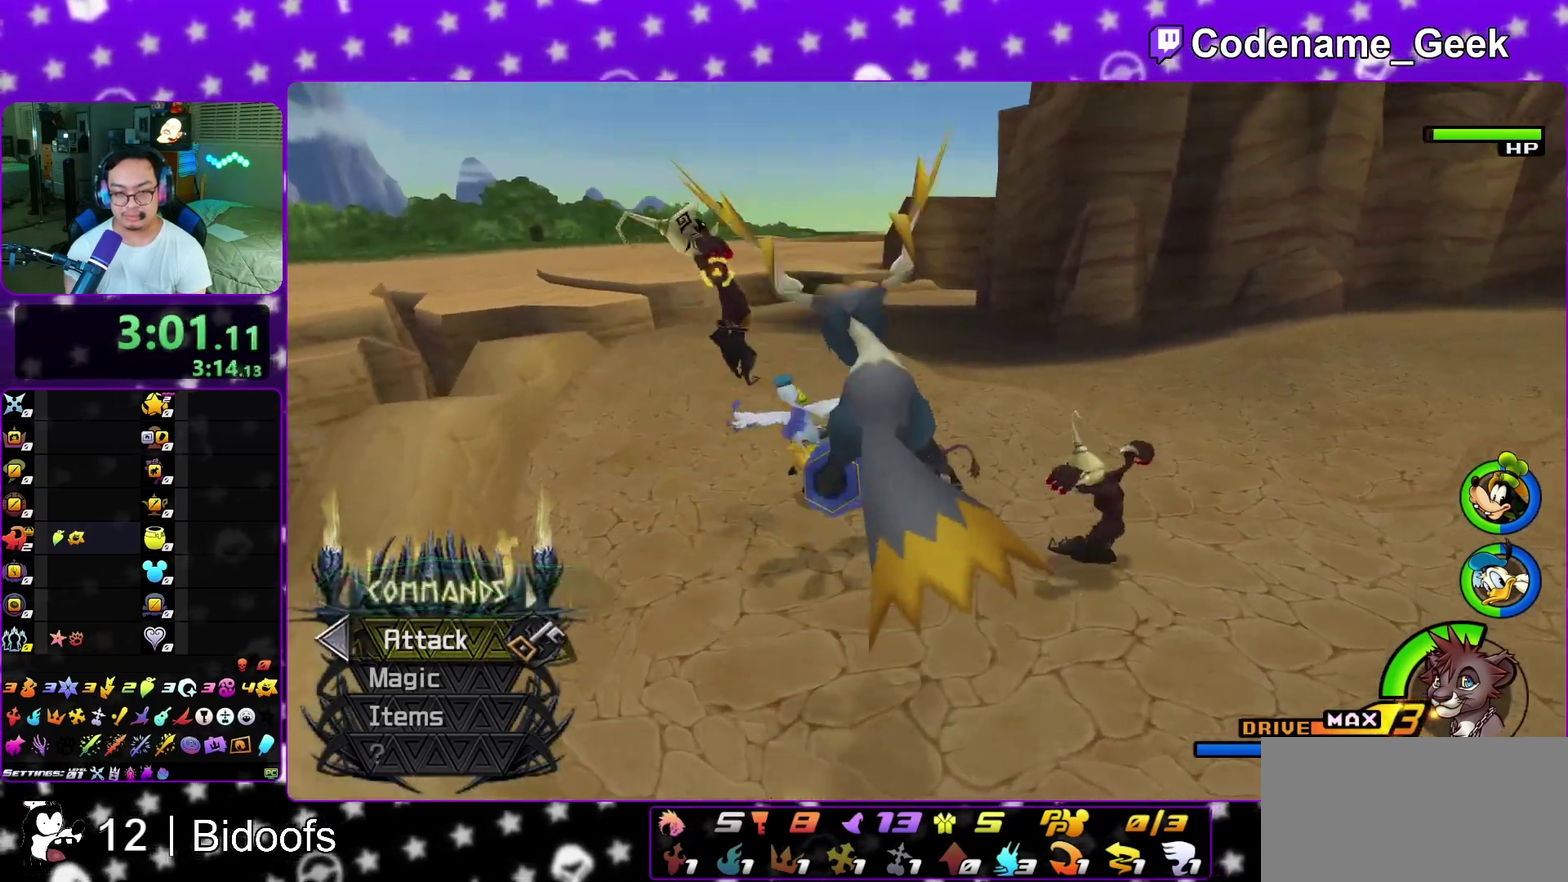
{"dt_ms": 400, "buttons": ["Y"], "left_stick": "up", "right_stick": "center", "events": []}
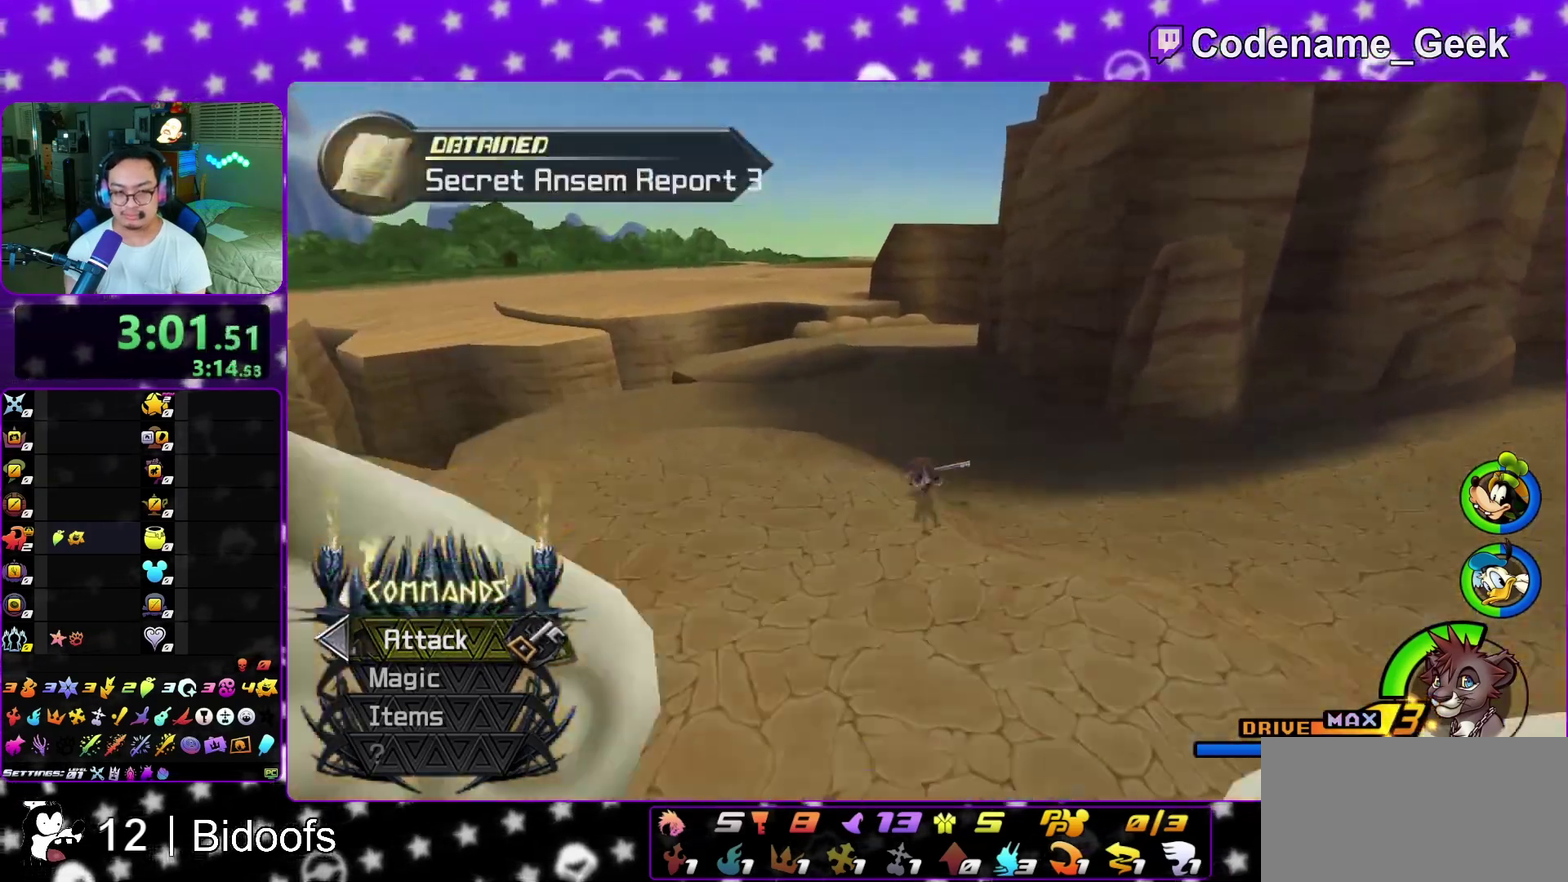
{"dt_ms": 800, "buttons": ["Y"], "left_stick": "up", "right_stick": "right", "events": [[117, "right_stick", "right"], [183, "right_stick", "center"], [483, "right_stick", "right"], [550, "right_stick", "center"], [733, "right_stick", "right"]]}
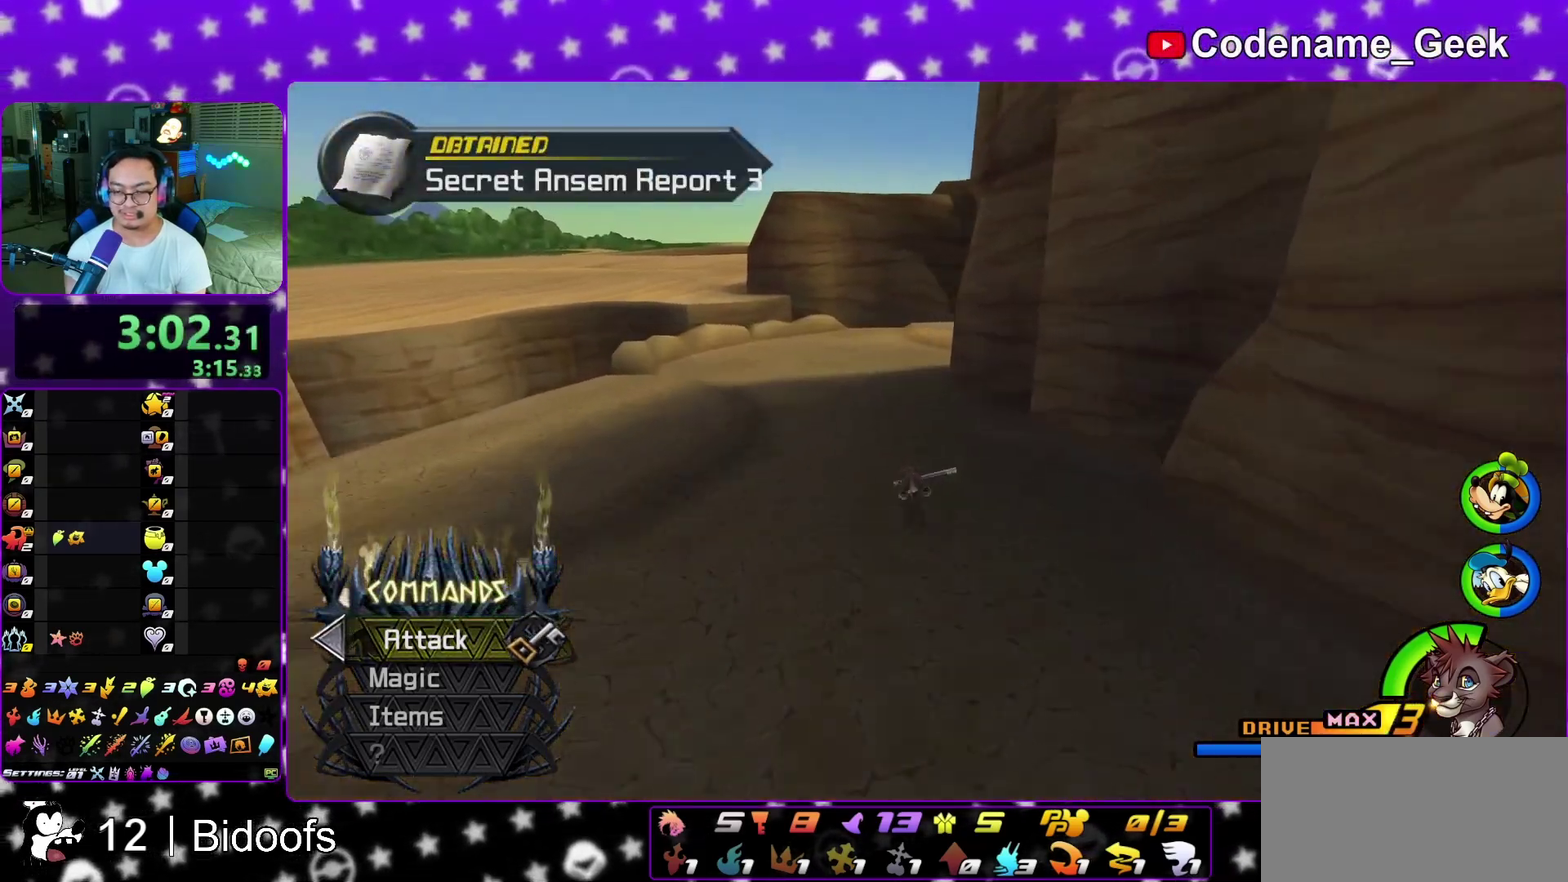
{"dt_ms": 300, "buttons": ["Y"], "left_stick": "up", "right_stick": "center", "events": [[17, "right_stick", "center"], [117, "right_stick", "down-right"], [183, "right_stick", "center"]]}
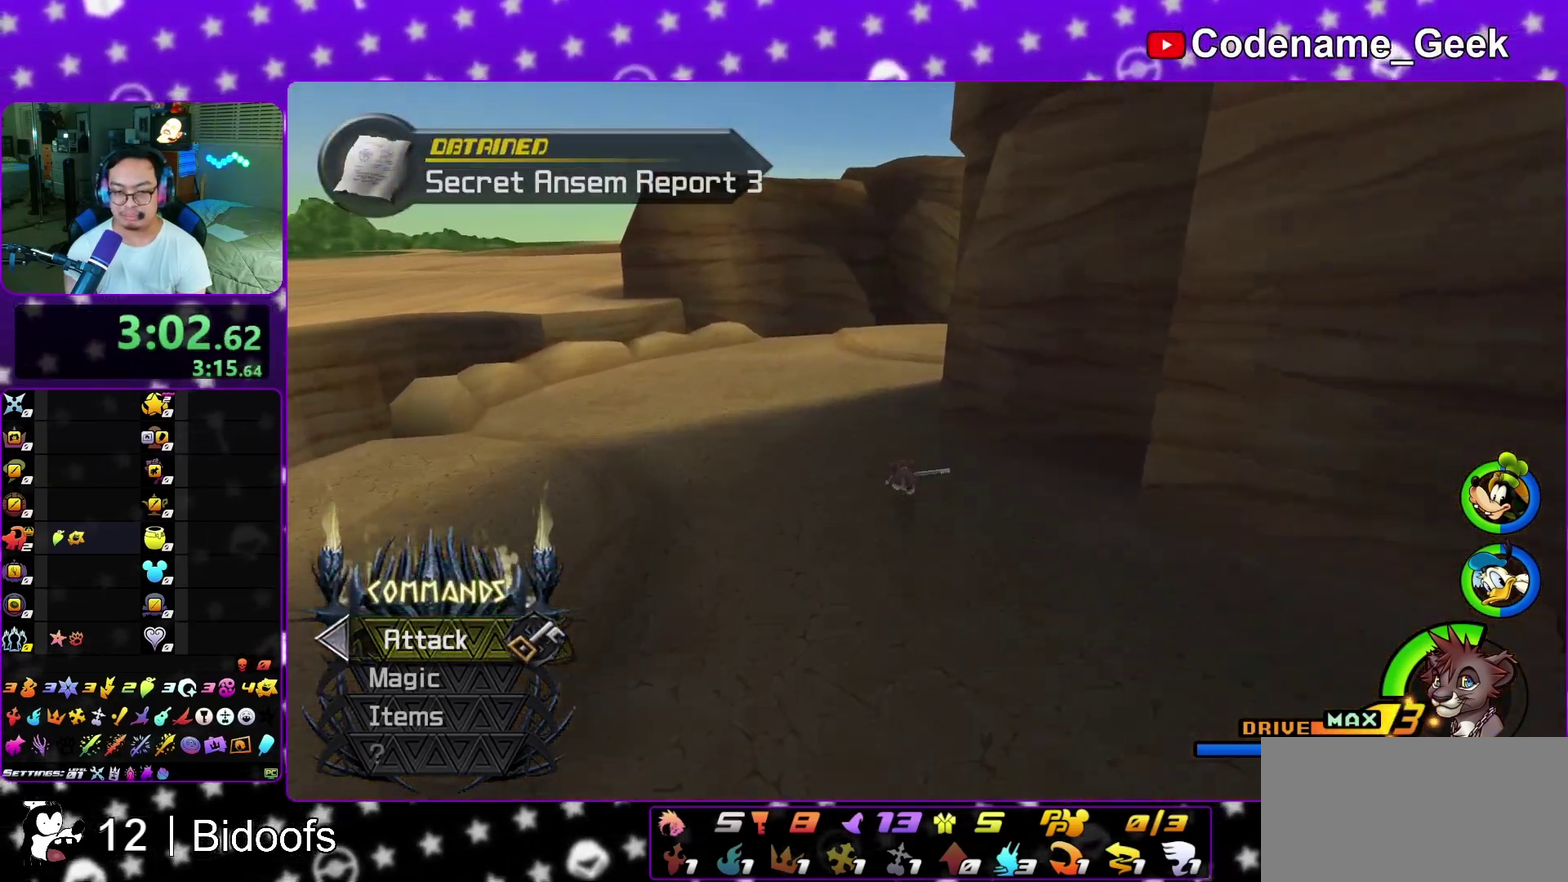
{"dt_ms": 700, "buttons": ["Y"], "left_stick": "up-right", "right_stick": "right", "events": [[183, "B", "down"], [267, "left_stick", "up-right"], [383, "B", "up"], [567, "right_stick", "right"]]}
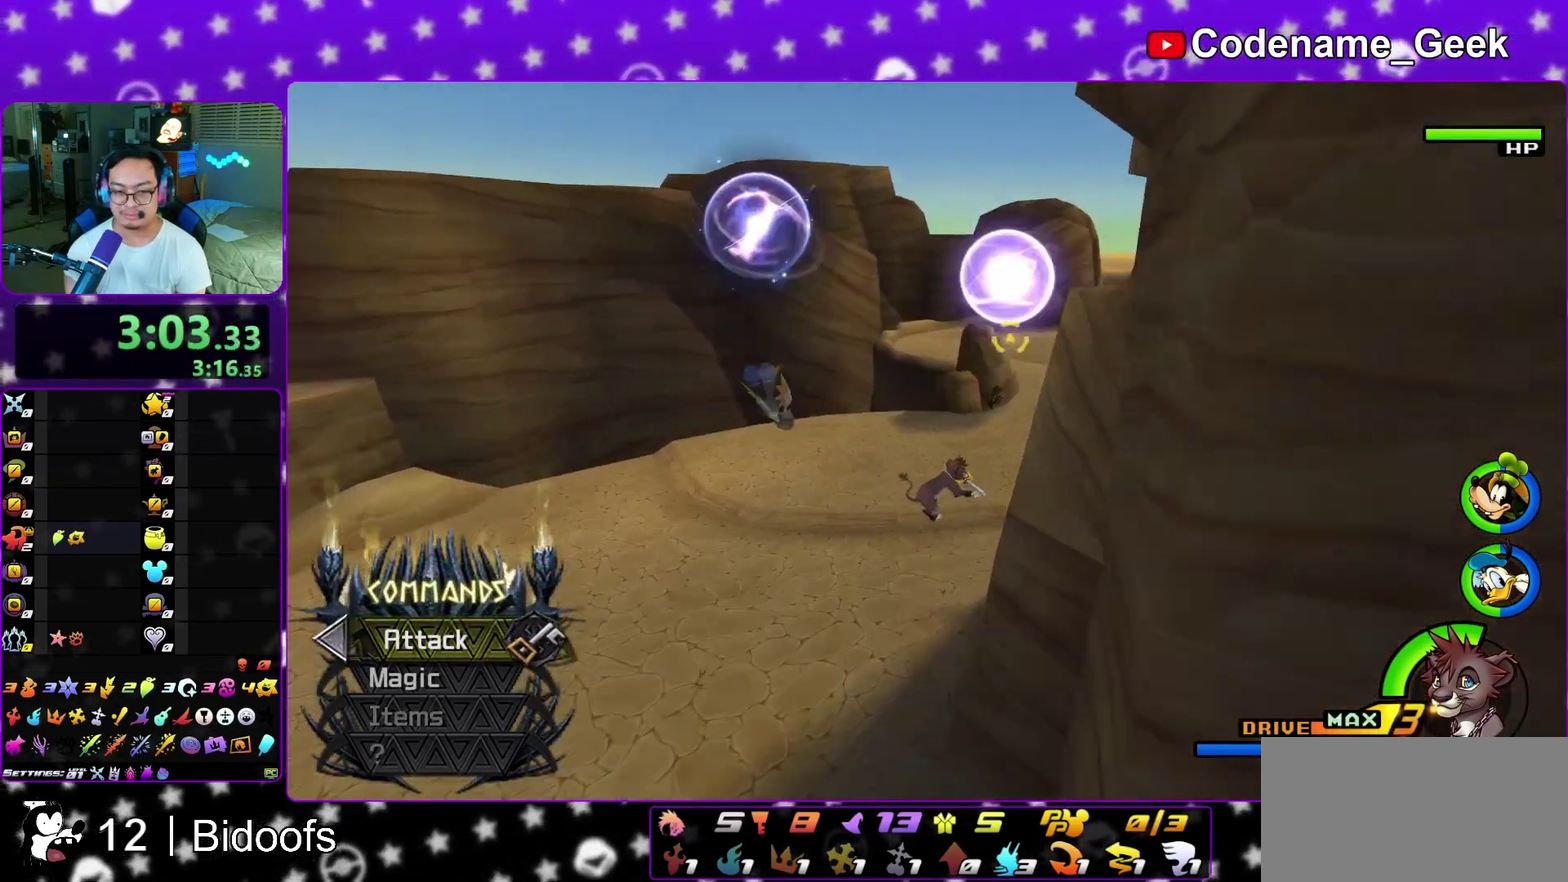
{"dt_ms": 300, "buttons": ["Y"], "left_stick": "up-right", "right_stick": "center", "events": [[183, "right_stick", "center"]]}
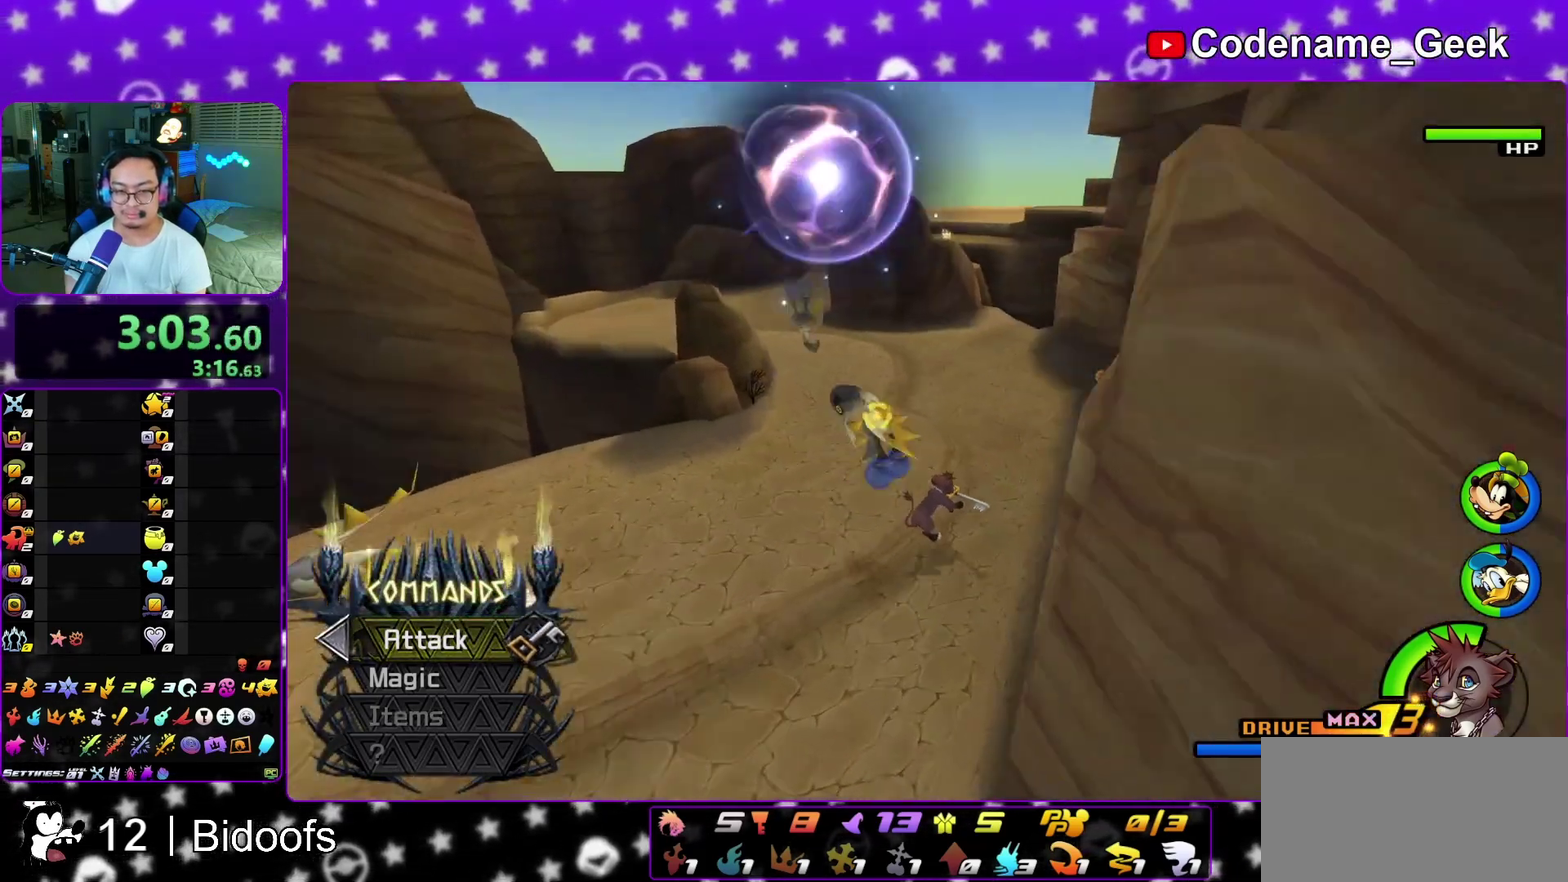
{"dt_ms": 500, "buttons": ["Y"], "left_stick": "up", "right_stick": "left", "events": [[350, "right_stick", "left"], [483, "left_stick", "up"]]}
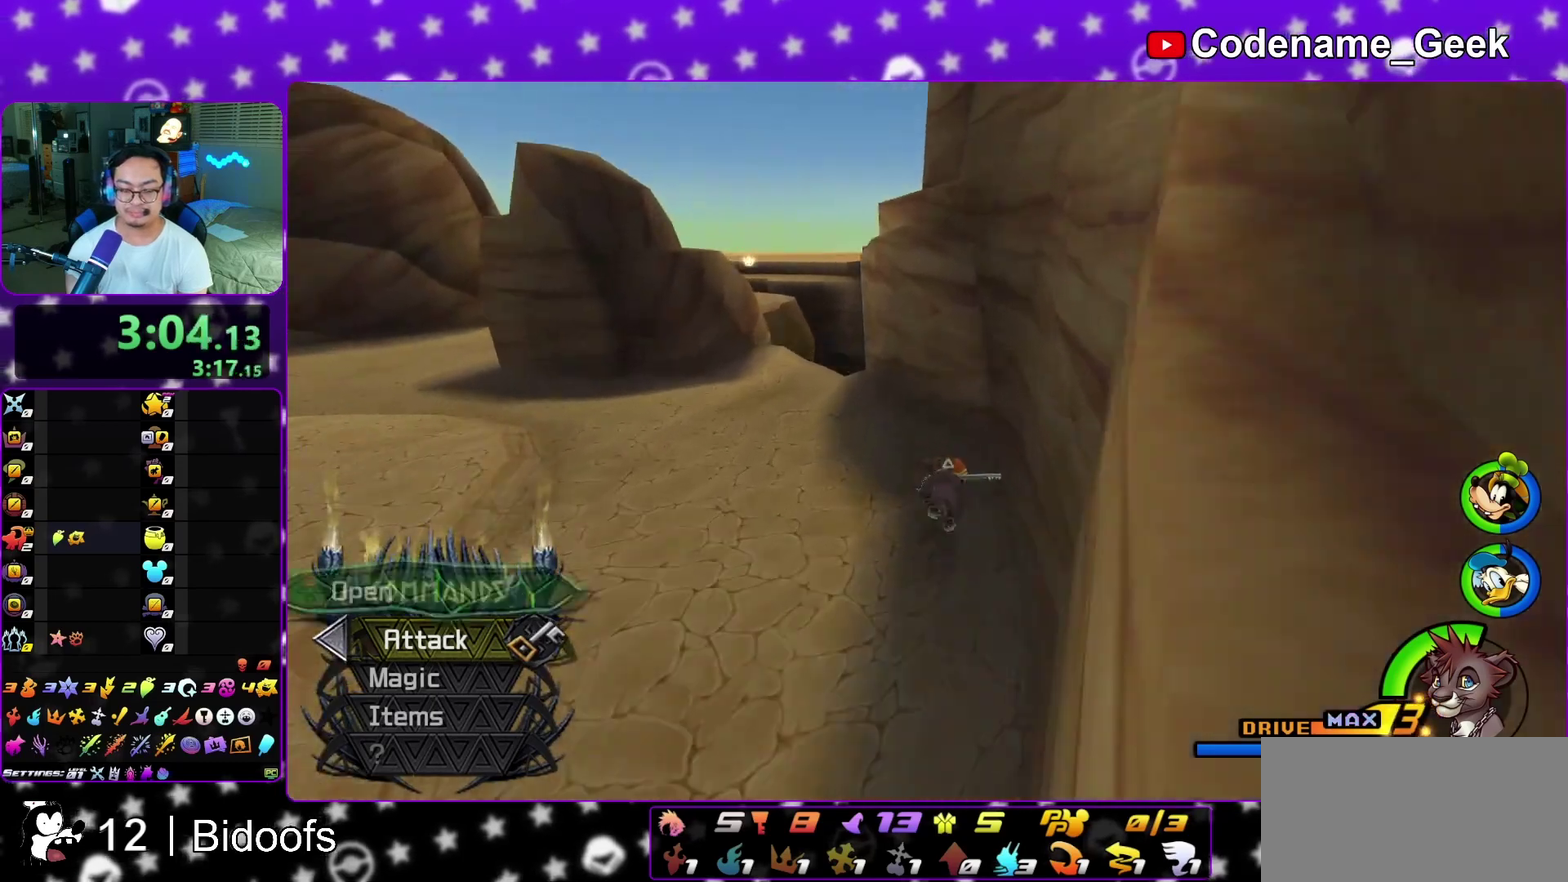
{"dt_ms": 500, "buttons": [], "left_stick": "center", "right_stick": "center", "events": [[33, "X", "down"], [133, "X", "up"], [267, "Y", "up"], [283, "left_stick", "center"], [333, "right_stick", "center"], [383, "X", "down"], [483, "X", "up"]]}
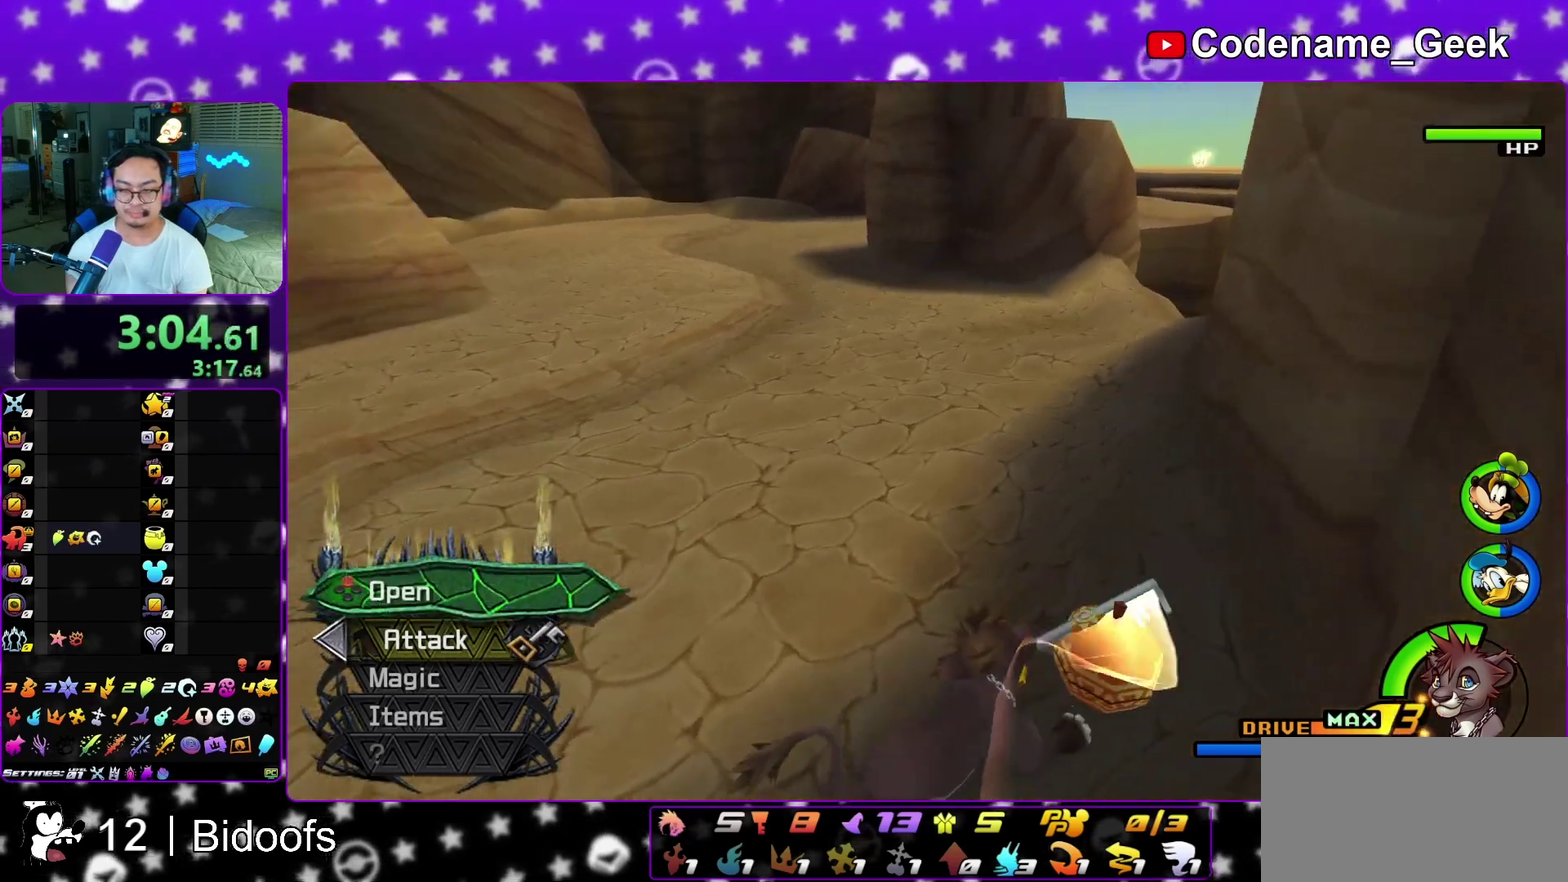
{"dt_ms": 400, "buttons": ["Y"], "left_stick": "up", "right_stick": "center", "events": [[117, "right_stick", "down"], [250, "left_stick", "up"], [250, "right_stick", "center"], [383, "Y", "down"]]}
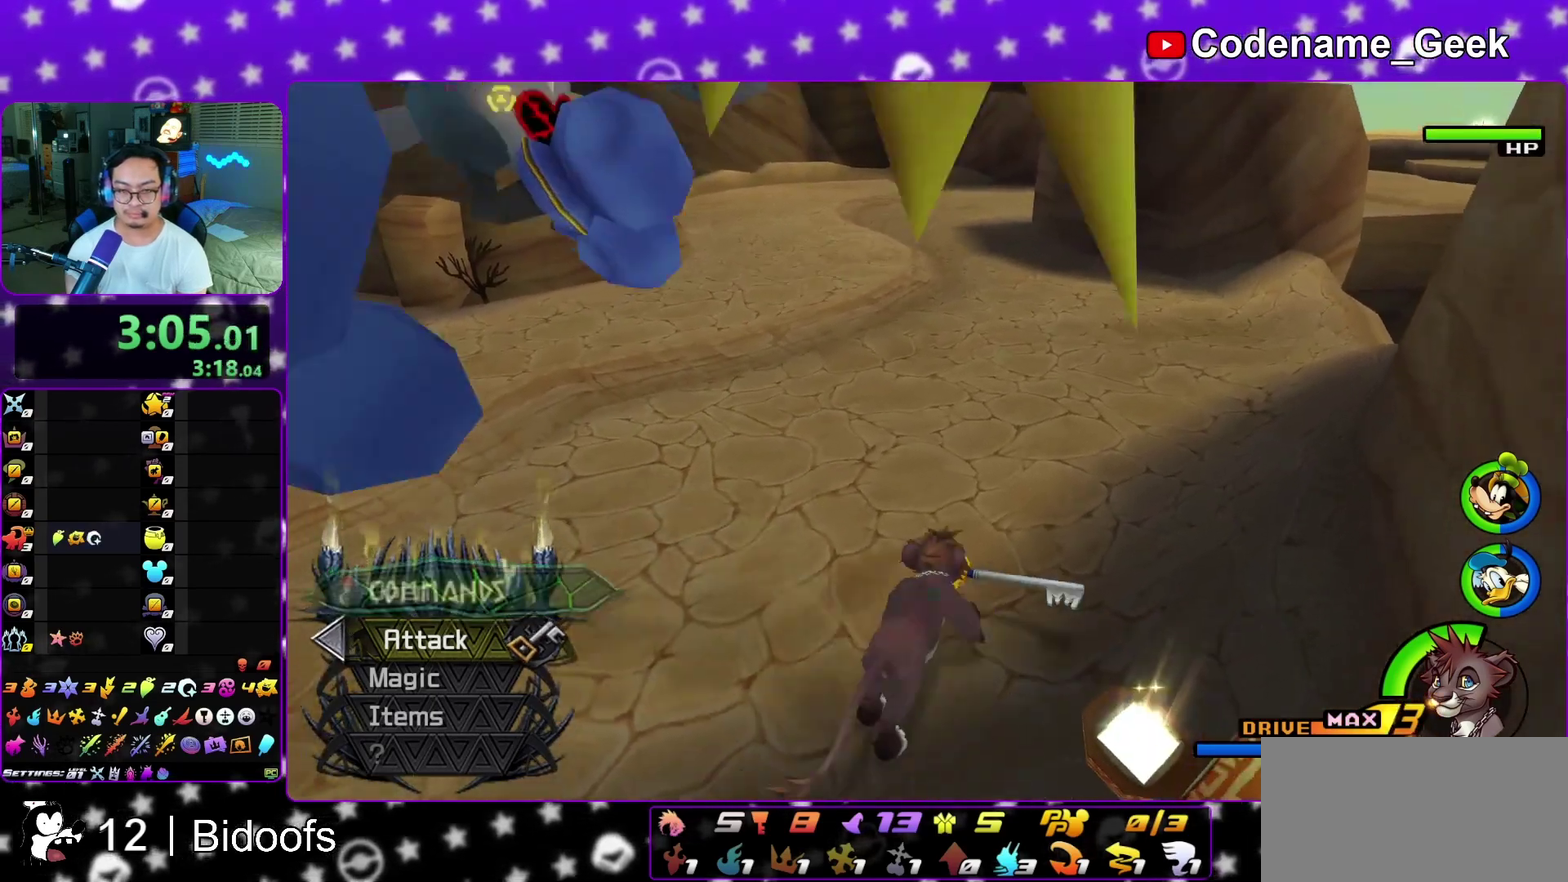
{"dt_ms": 600, "buttons": ["Y"], "left_stick": "up-right", "right_stick": "center", "events": [[117, "right_stick", "up"], [183, "right_stick", "center"], [283, "left_stick", "up-right"], [367, "right_stick", "up"], [483, "right_stick", "center"]]}
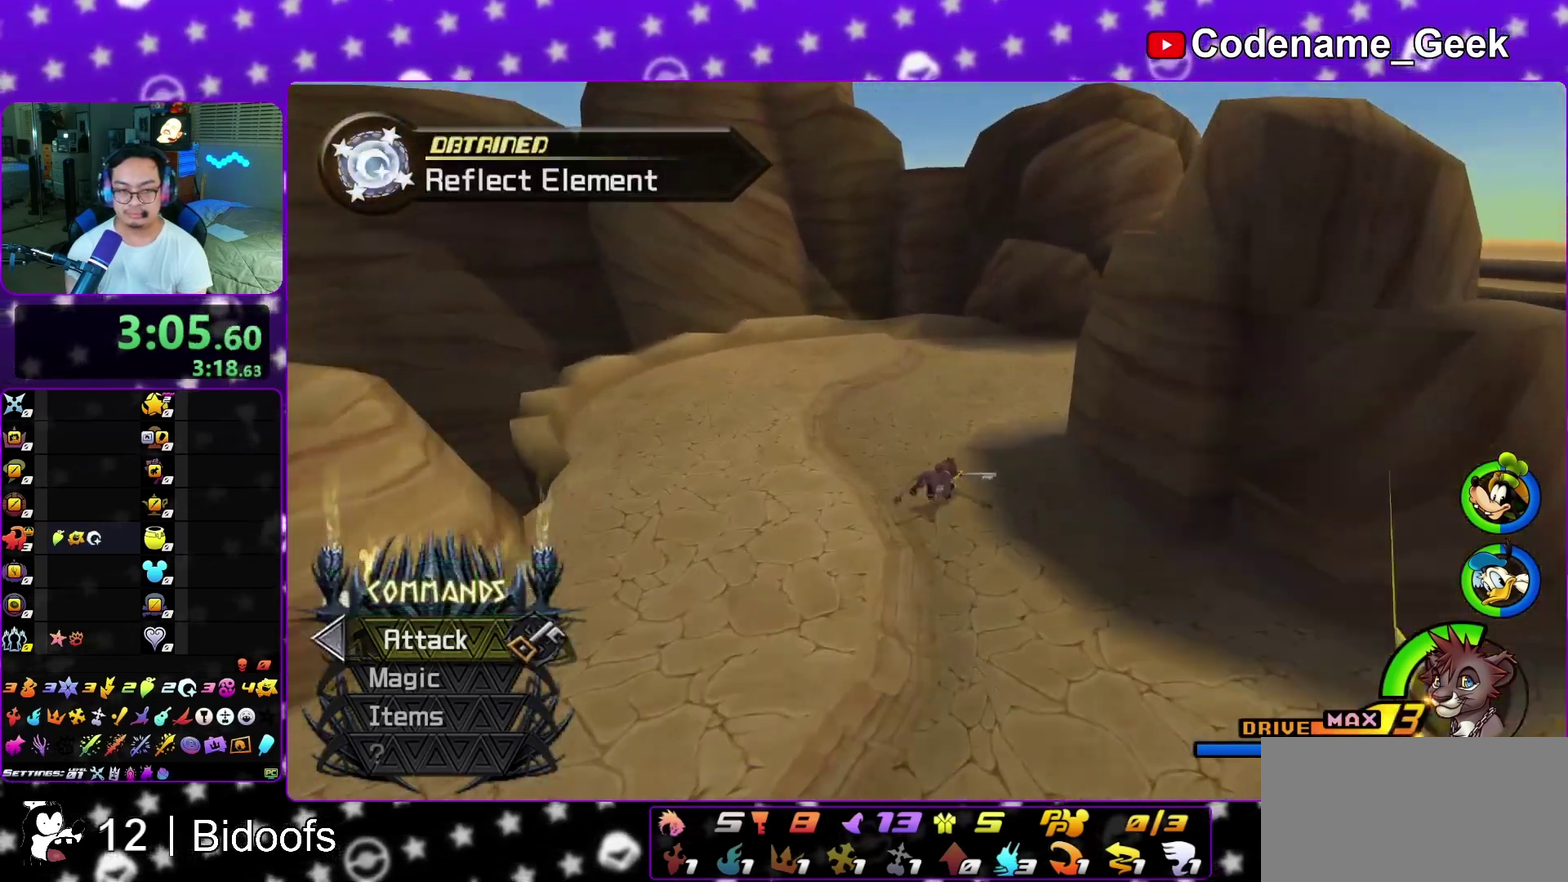
{"dt_ms": 300, "buttons": ["B", "Y"], "left_stick": "up-right", "right_stick": "center", "events": [[183, "B", "down"]]}
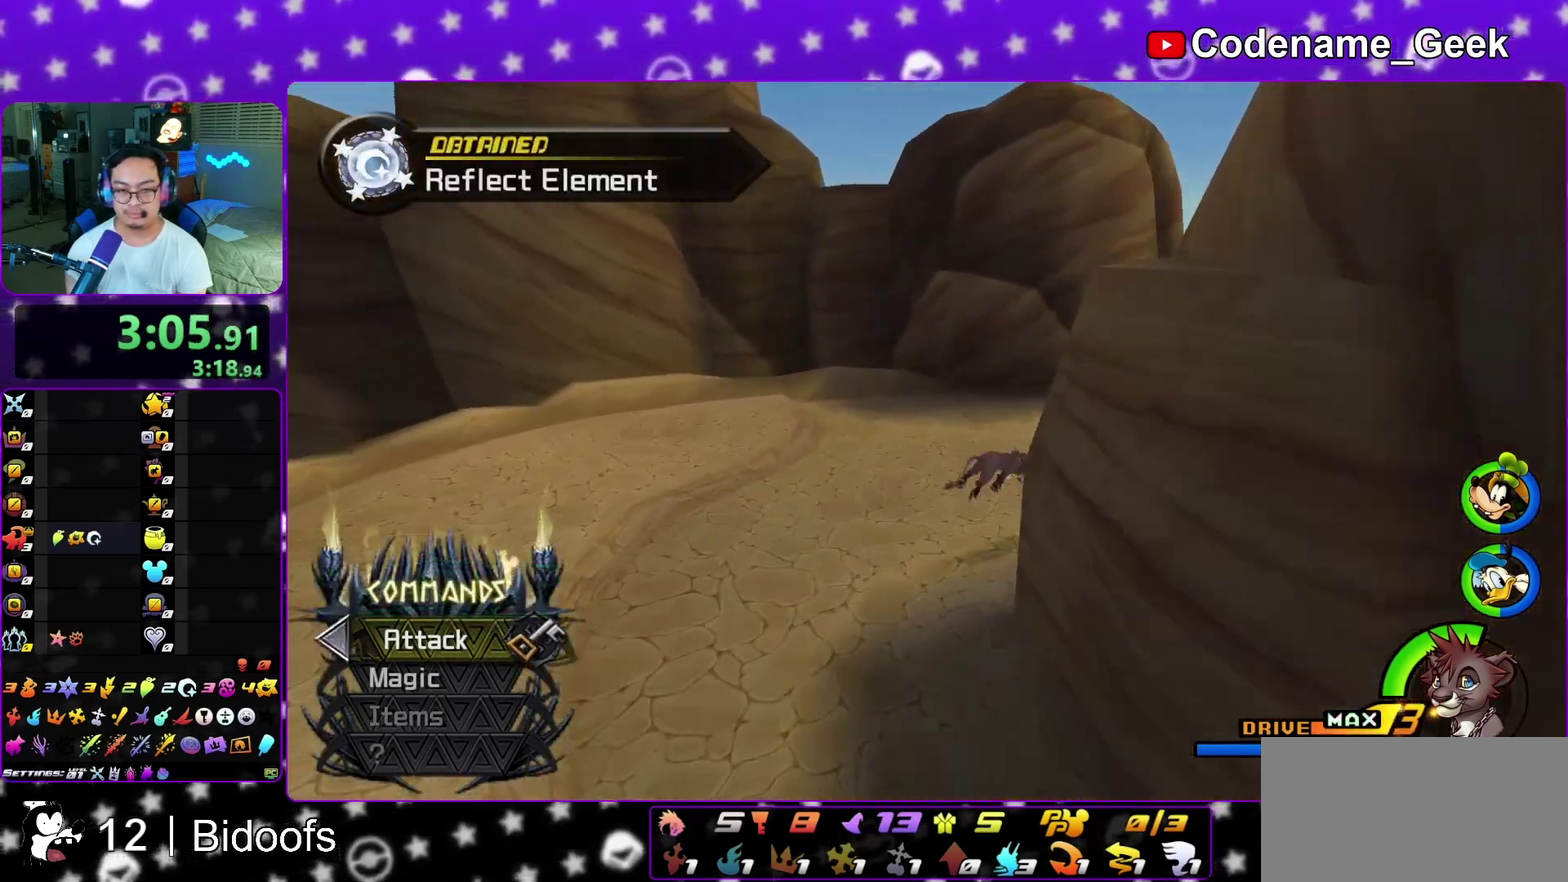
{"dt_ms": 900, "buttons": ["B", "Y"], "left_stick": "up", "right_stick": "center", "events": [[183, "B", "up"], [417, "left_stick", "up"], [533, "right_stick", "left"], [683, "right_stick", "center"], [833, "B", "down"]]}
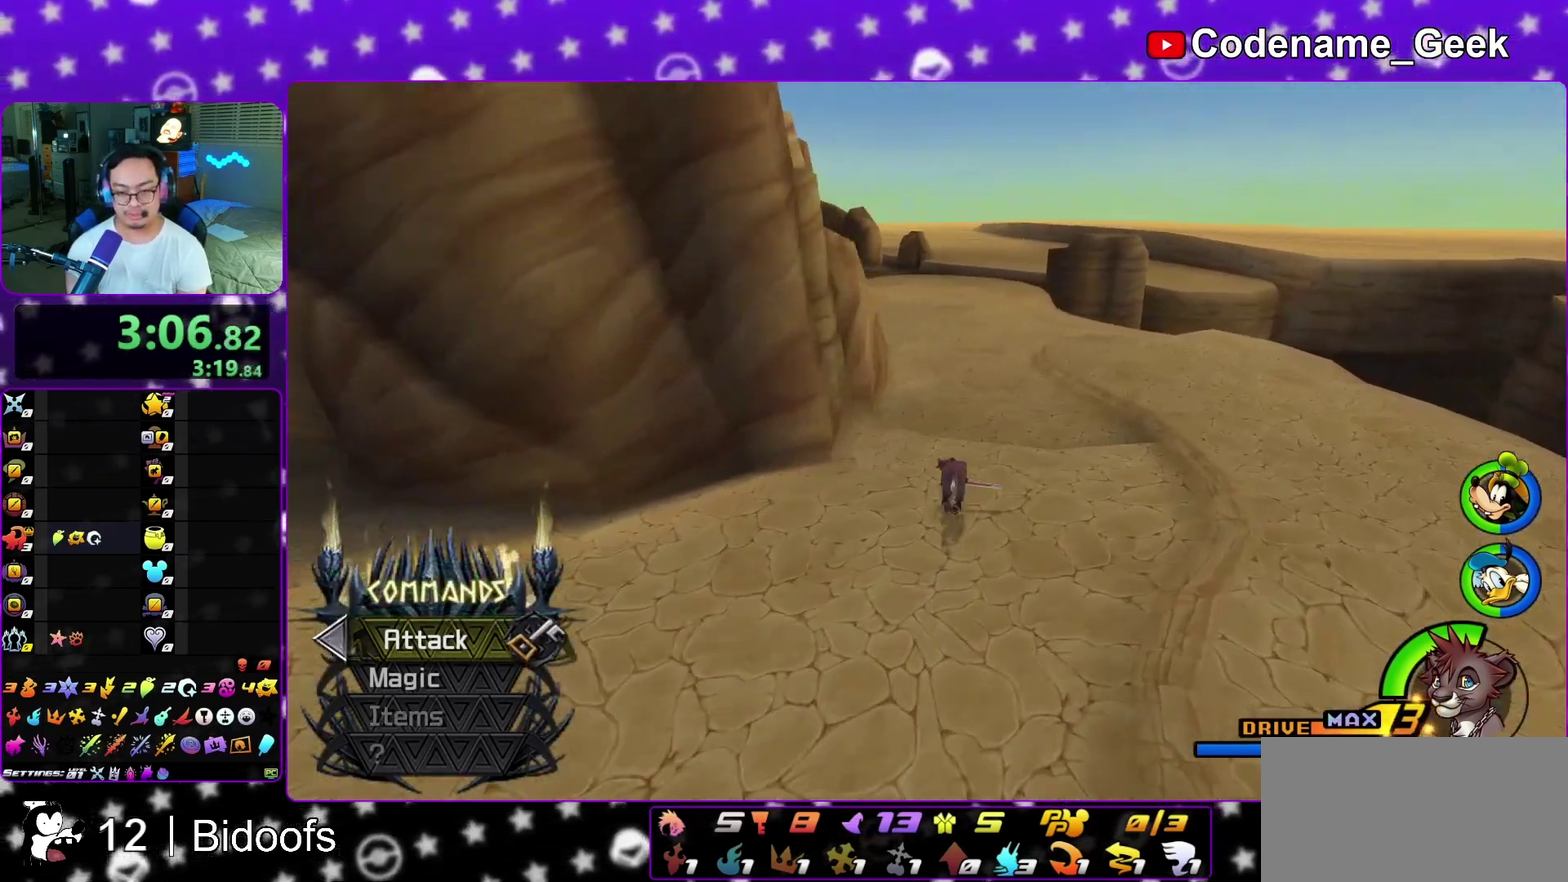
{"dt_ms": 300, "buttons": ["Y"], "left_stick": "up-left", "right_stick": "center", "events": [[167, "left_stick", "up-left"], [183, "B", "up"]]}
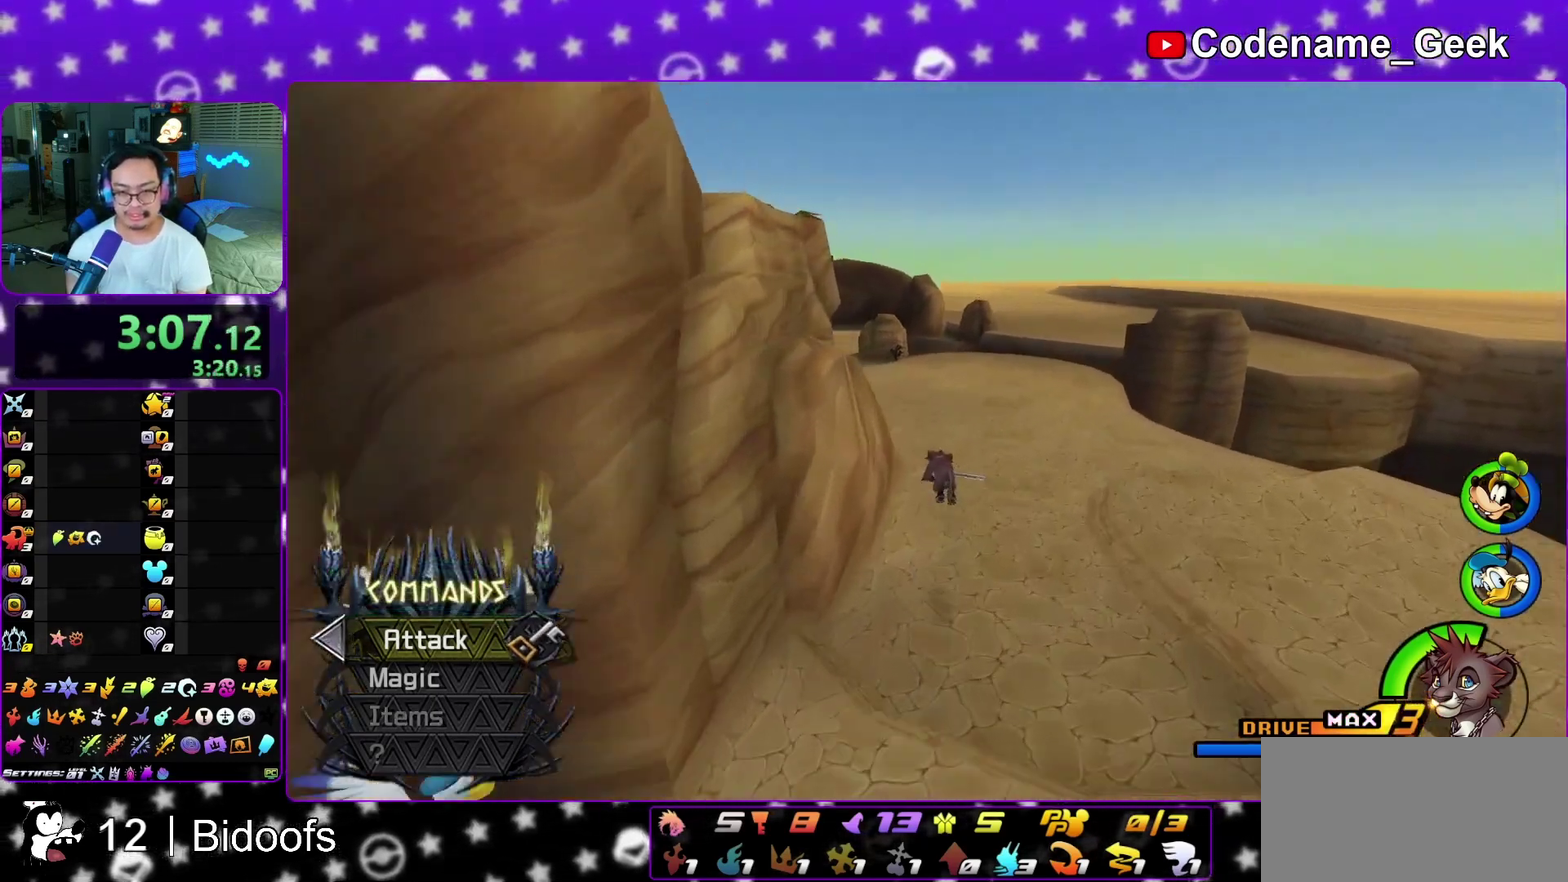
{"dt_ms": 500, "buttons": ["Y"], "left_stick": "up", "right_stick": "center", "events": [[67, "right_stick", "left"], [83, "left_stick", "up"], [433, "right_stick", "center"]]}
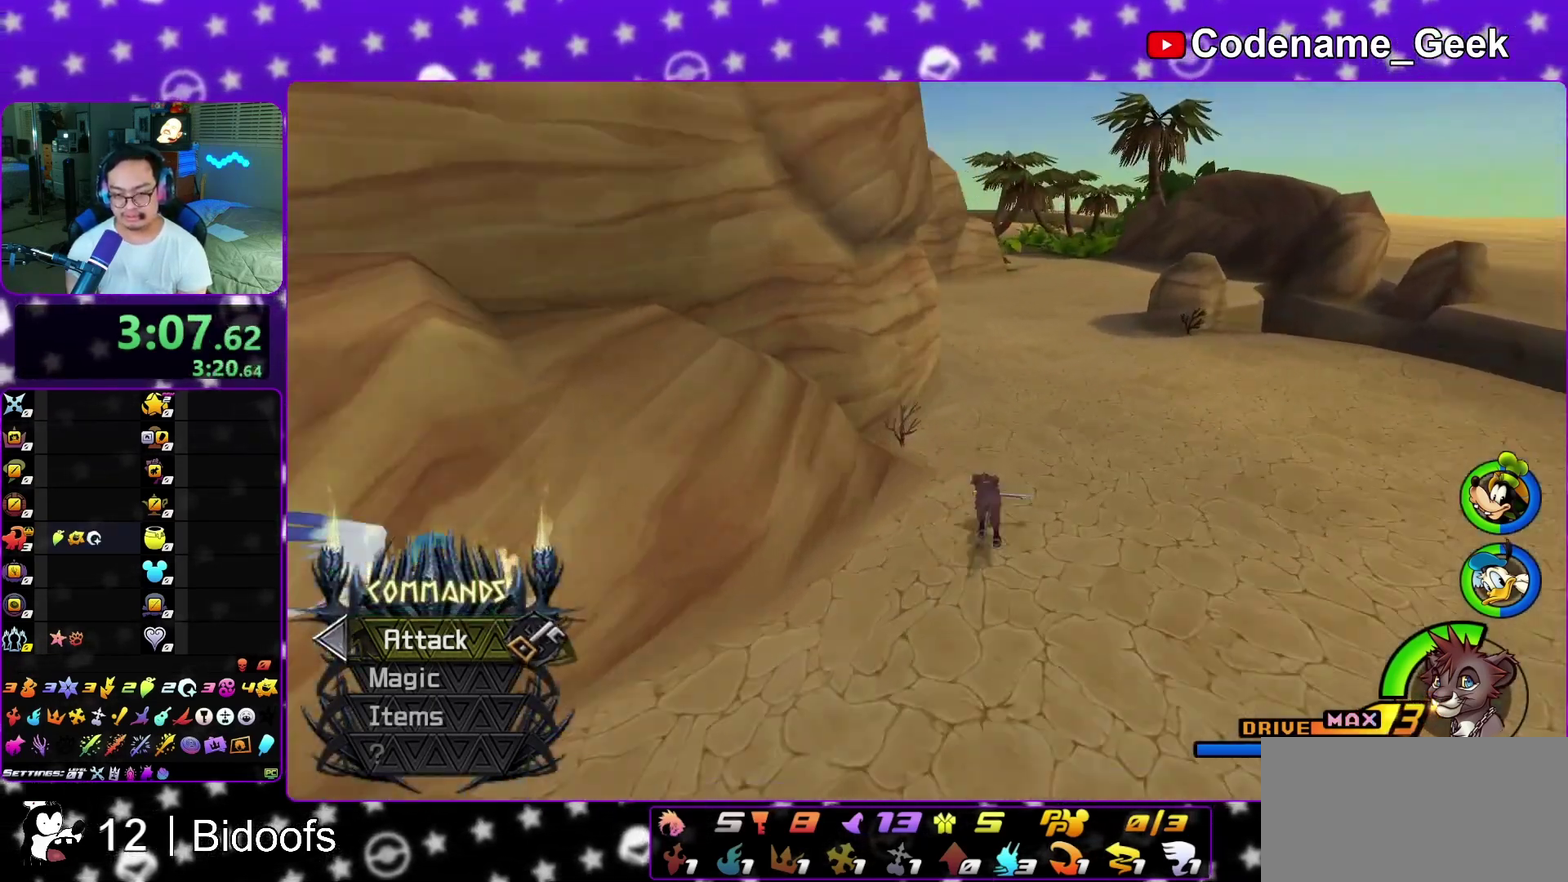
{"dt_ms": 300, "buttons": ["Y"], "left_stick": "up", "right_stick": "center", "events": [[83, "B", "down"], [217, "B", "up"]]}
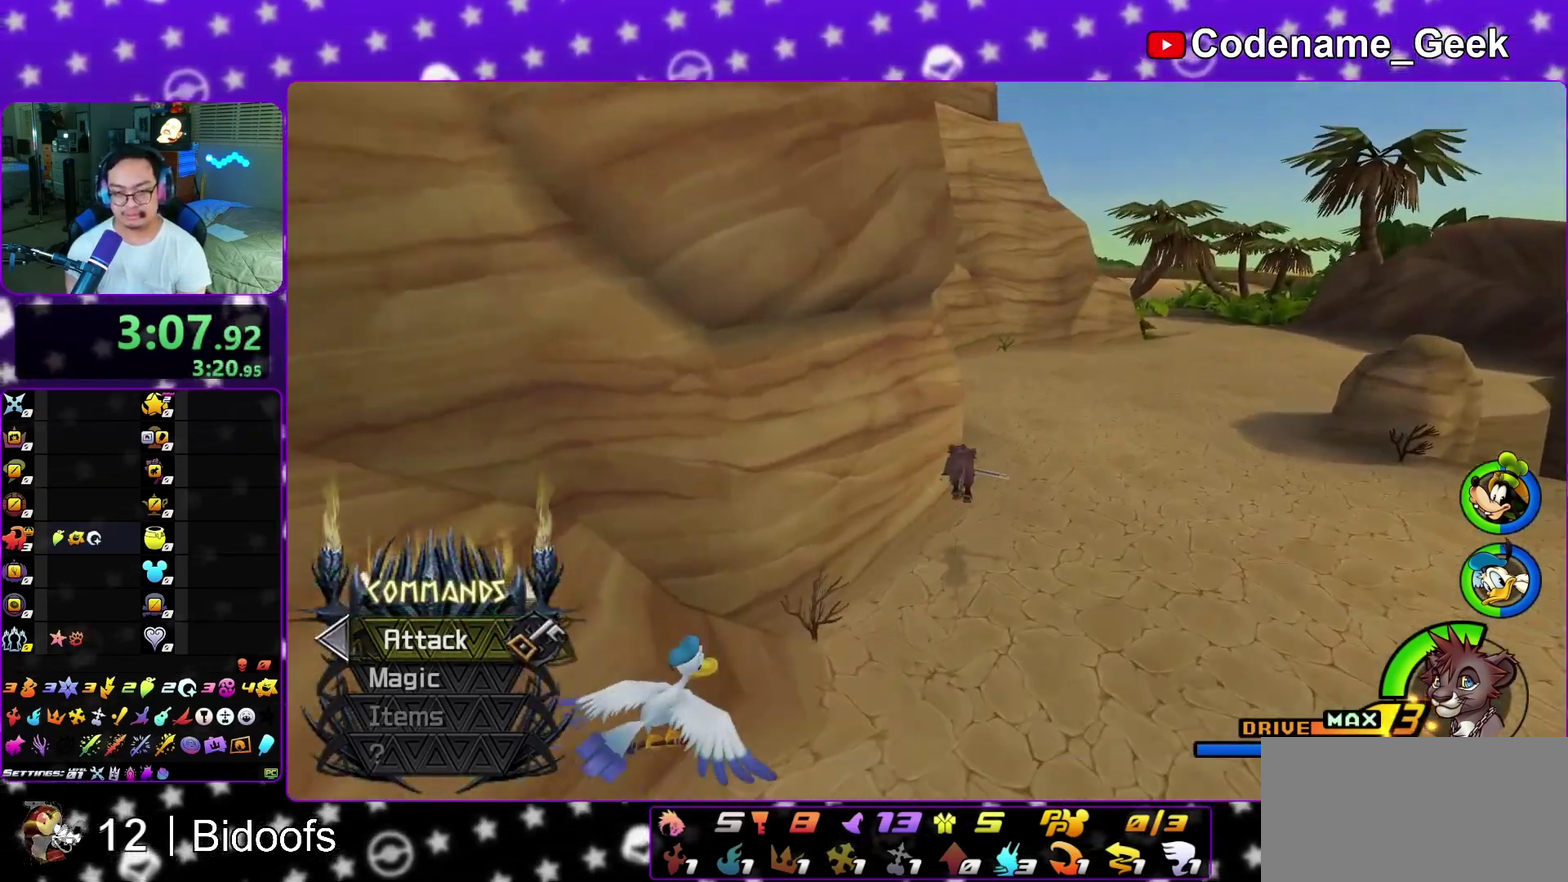
{"dt_ms": 800, "buttons": ["X"], "left_stick": "left", "right_stick": "center", "events": [[150, "right_stick", "left"], [217, "right_stick", "center"], [417, "right_stick", "up-left"], [483, "right_stick", "center"], [567, "left_stick", "up-left"], [767, "X", "down"], [767, "Y", "up"], [767, "left_stick", "left"]]}
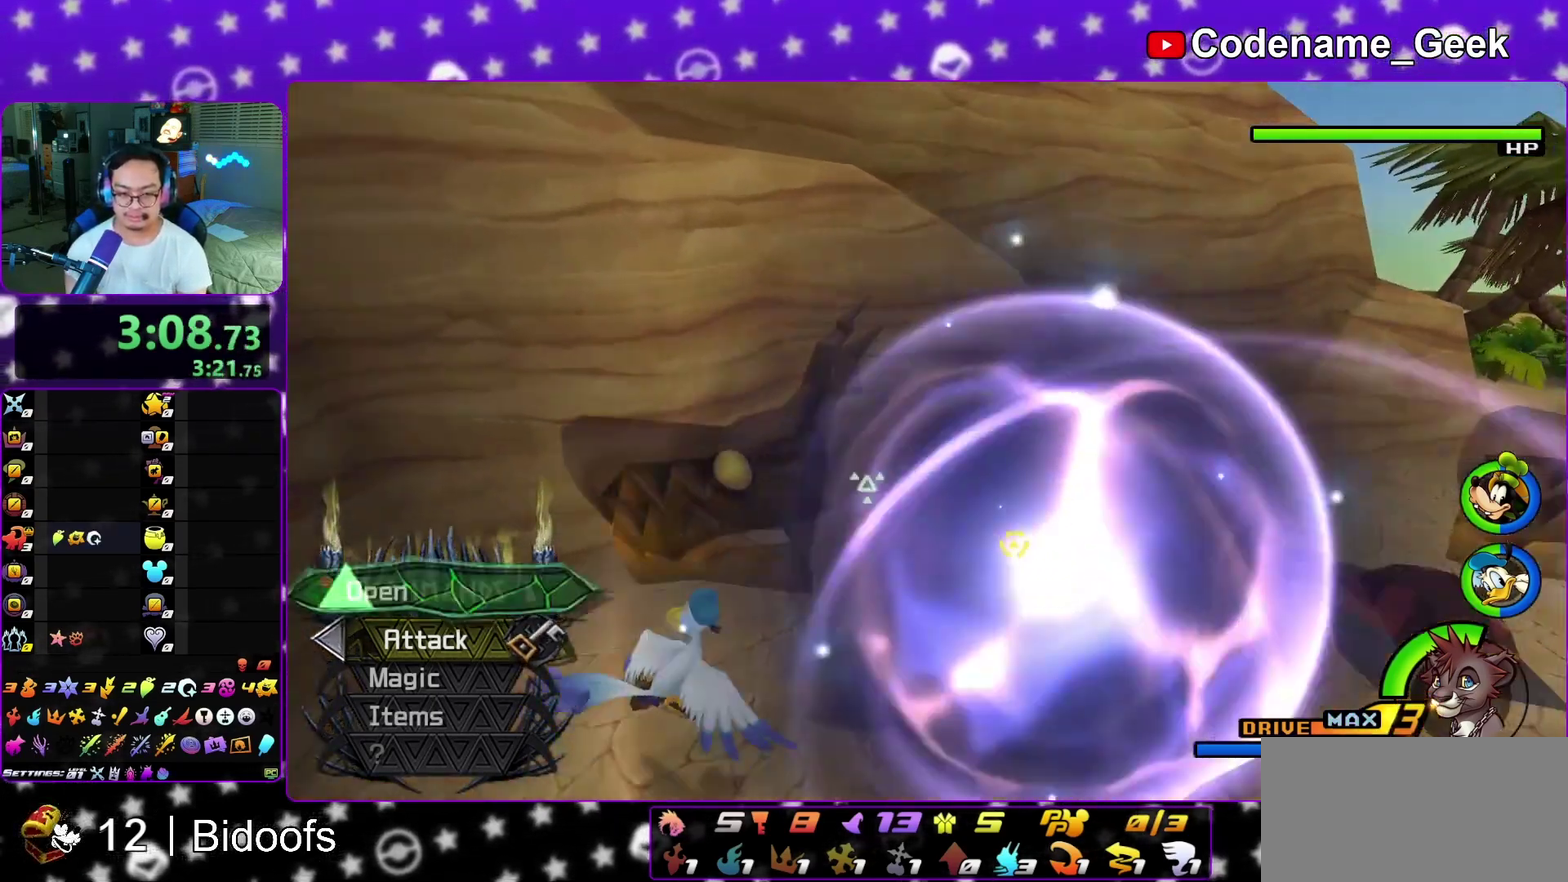
{"dt_ms": 400, "buttons": ["X"], "left_stick": "center", "right_stick": "left", "events": [[67, "X", "up"], [150, "X", "down"], [267, "X", "up"], [267, "left_stick", "center"], [350, "right_stick", "left"], [367, "X", "down"]]}
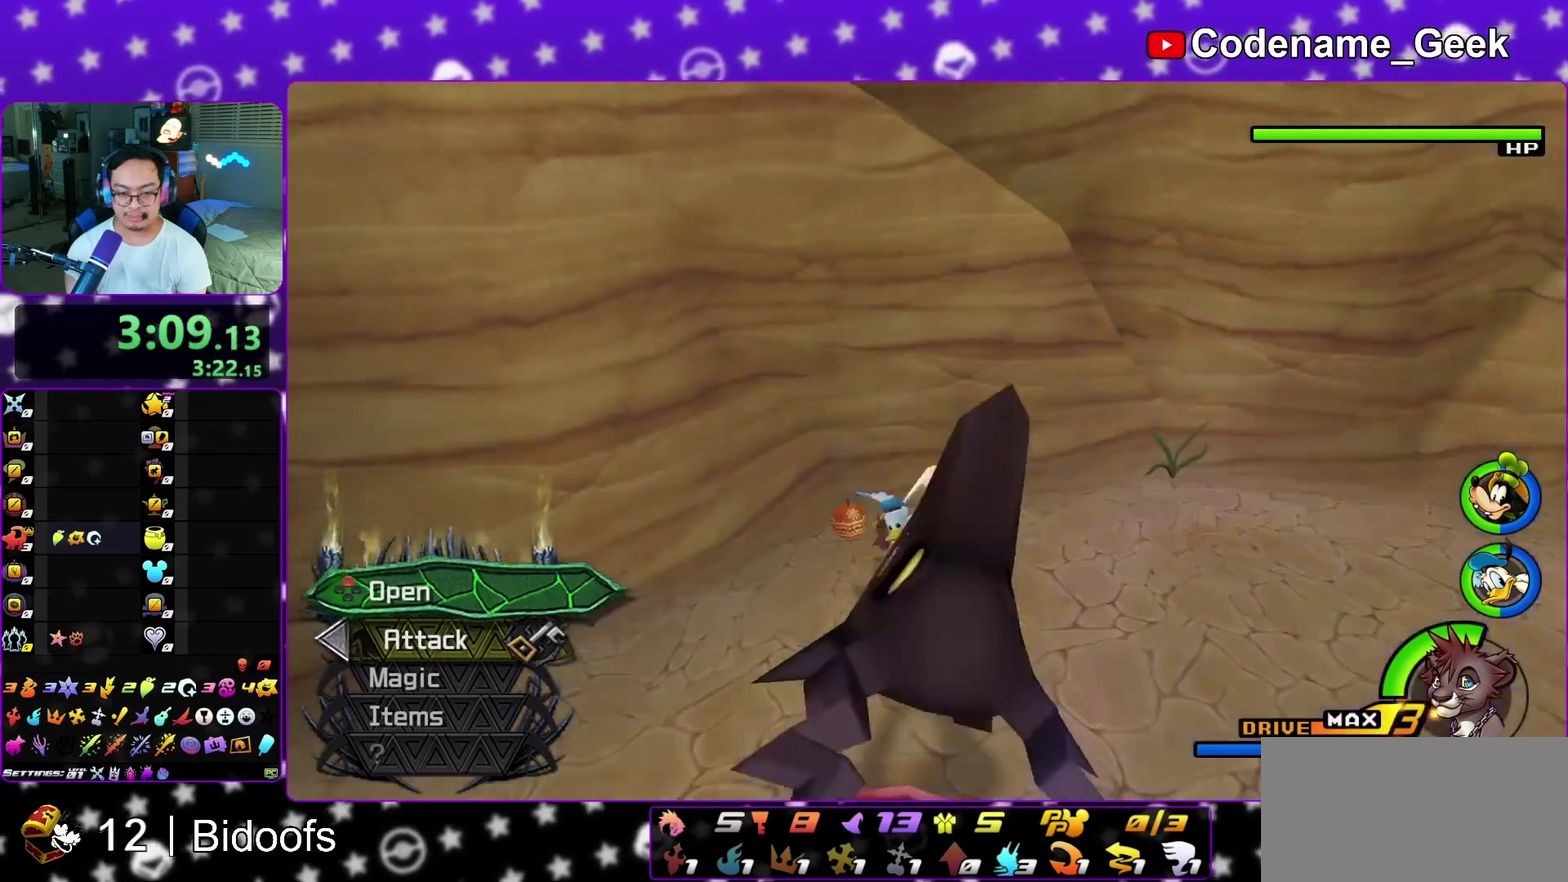
{"dt_ms": 400, "buttons": [], "left_stick": "right", "right_stick": "center", "events": [[33, "X", "up"], [50, "right_stick", "center"], [133, "X", "down"], [217, "X", "up"], [400, "left_stick", "right"]]}
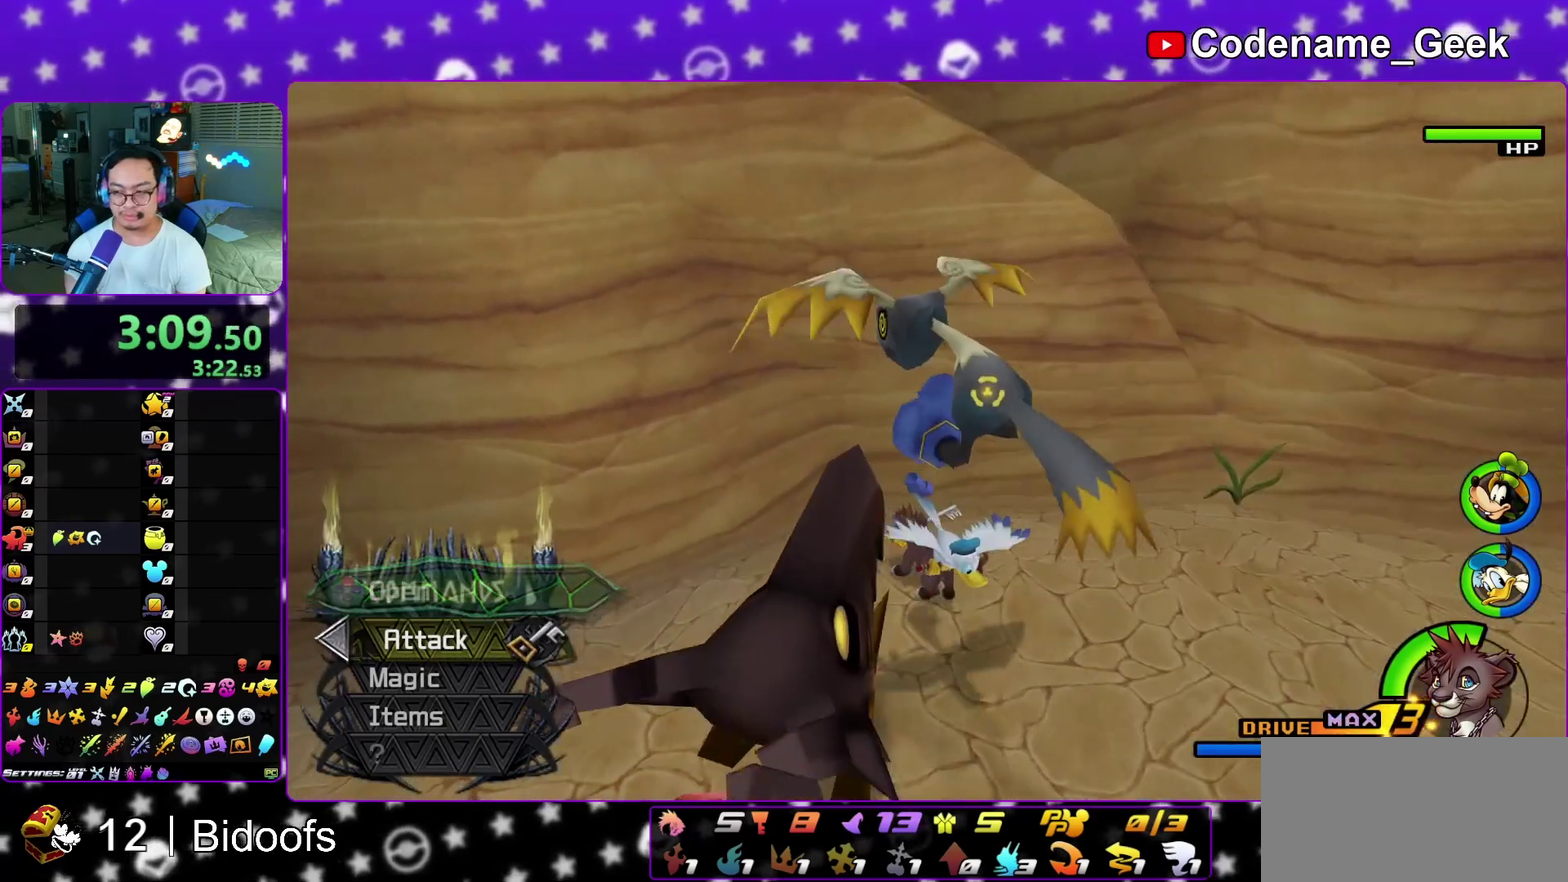
{"dt_ms": 600, "buttons": ["Y"], "left_stick": "right", "right_stick": "center", "events": [[150, "Y", "down"]]}
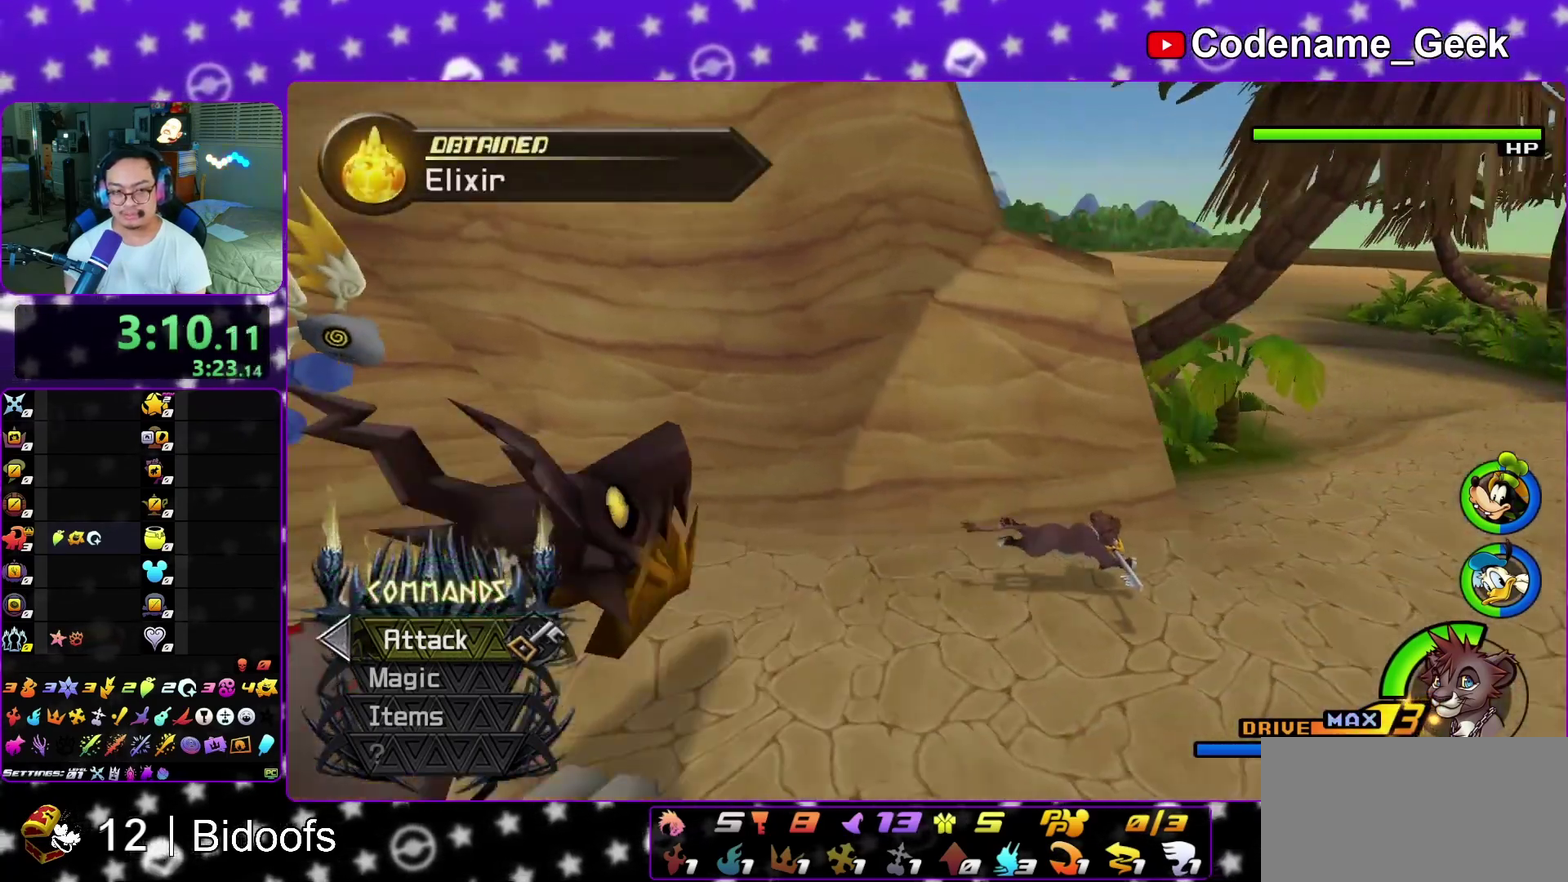
{"dt_ms": 400, "buttons": ["B", "Y"], "left_stick": "up", "right_stick": "center", "events": [[83, "left_stick", "up-right"], [333, "left_stick", "up"], [350, "B", "down"]]}
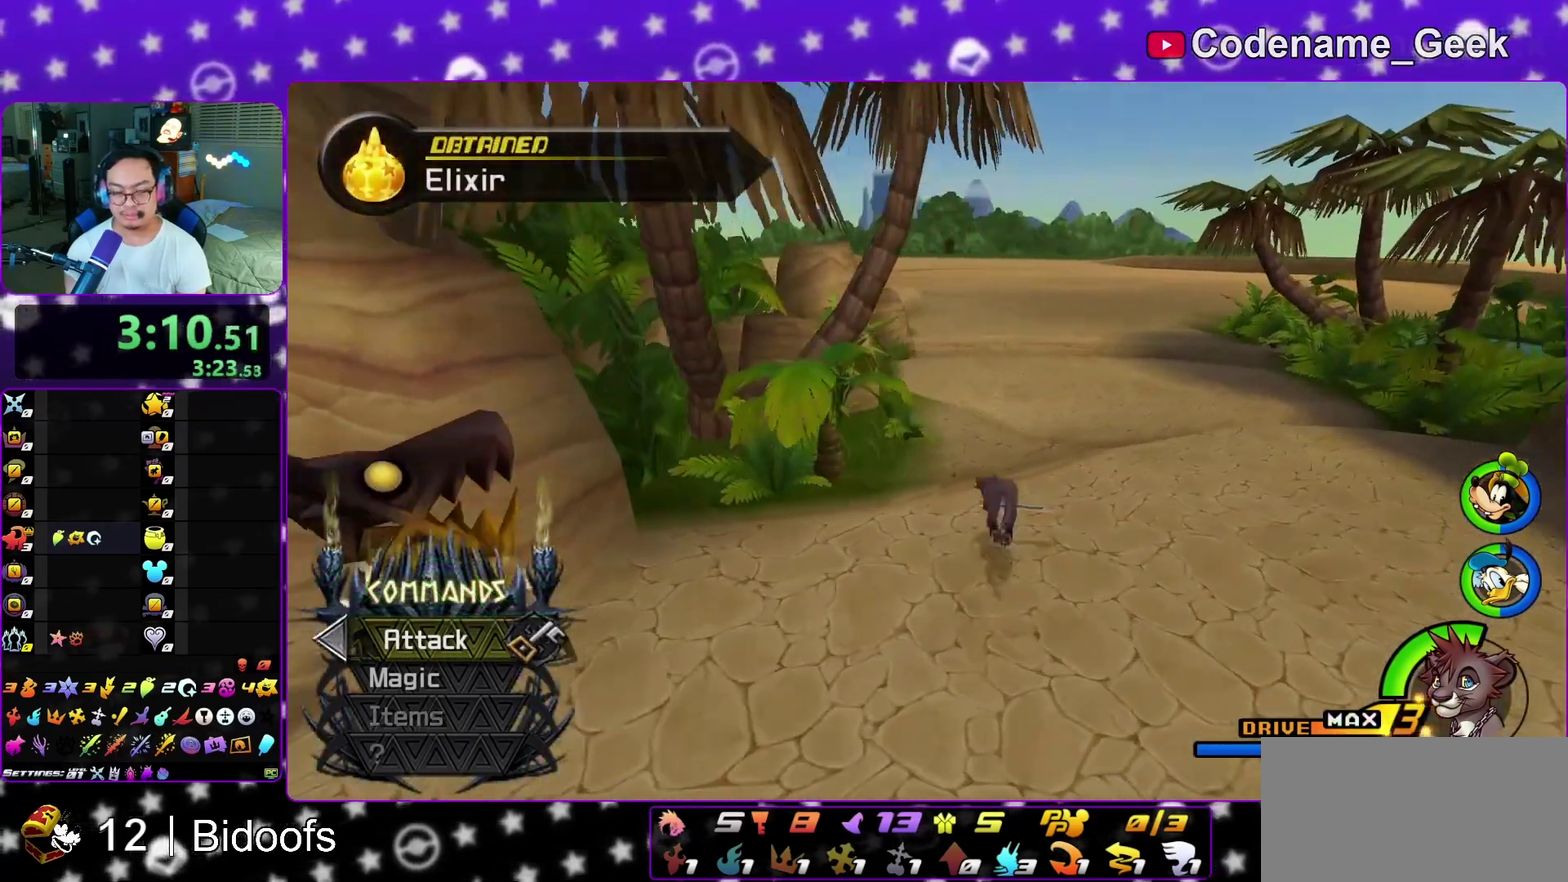
{"dt_ms": 800, "buttons": ["Y"], "left_stick": "up", "right_stick": "center", "events": [[567, "B", "up"]]}
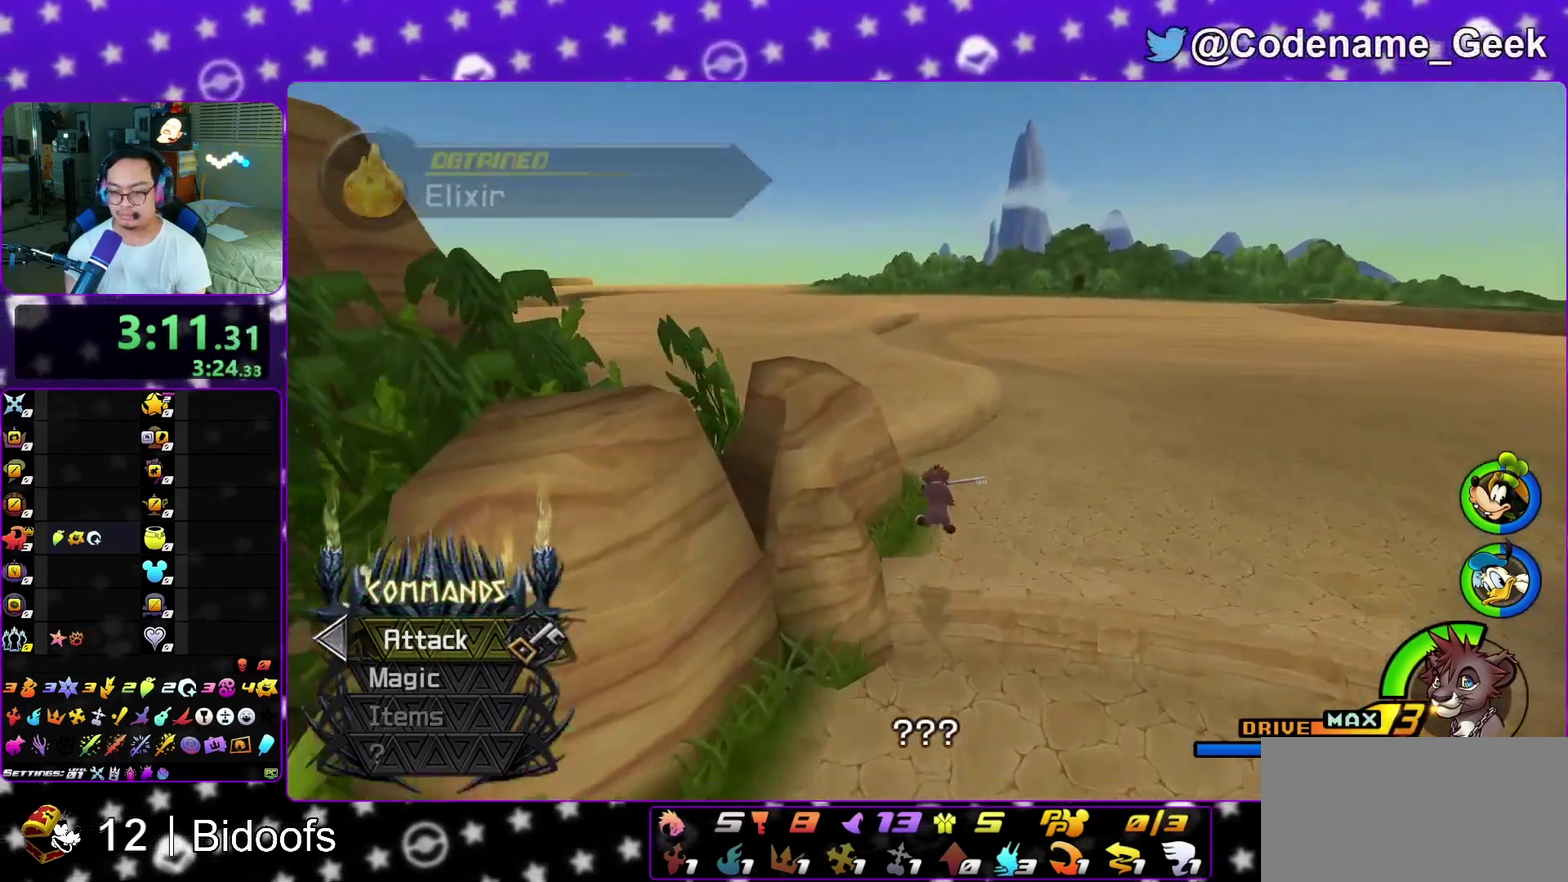
{"dt_ms": 300, "buttons": [], "left_stick": "up", "right_stick": "center", "events": [[33, "Y", "up"], [183, "L1", "down"], [283, "L1", "up"]]}